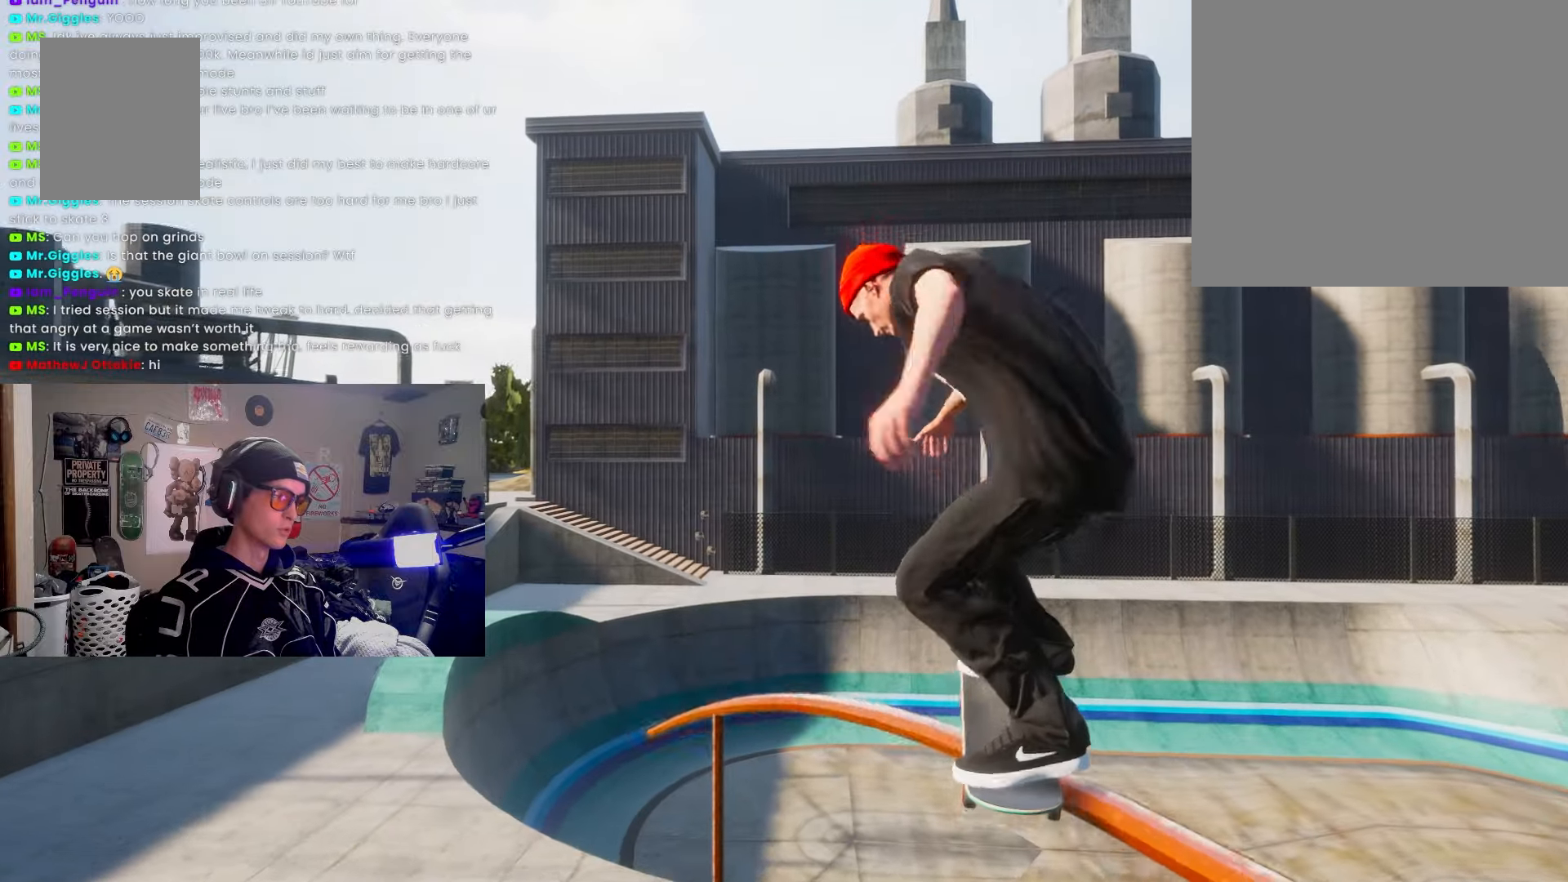
Gameplay with a controller (PlayStation layout); each line is a JSON object with the inputs held at the frame after it. "events" lists button and stick changes between this image and that frame as [ms after this image, input, new state], when the widget could be followed in between. Not read: R3.
{"buttons": [], "left_stick": "down", "right_stick": "up-right", "events": []}
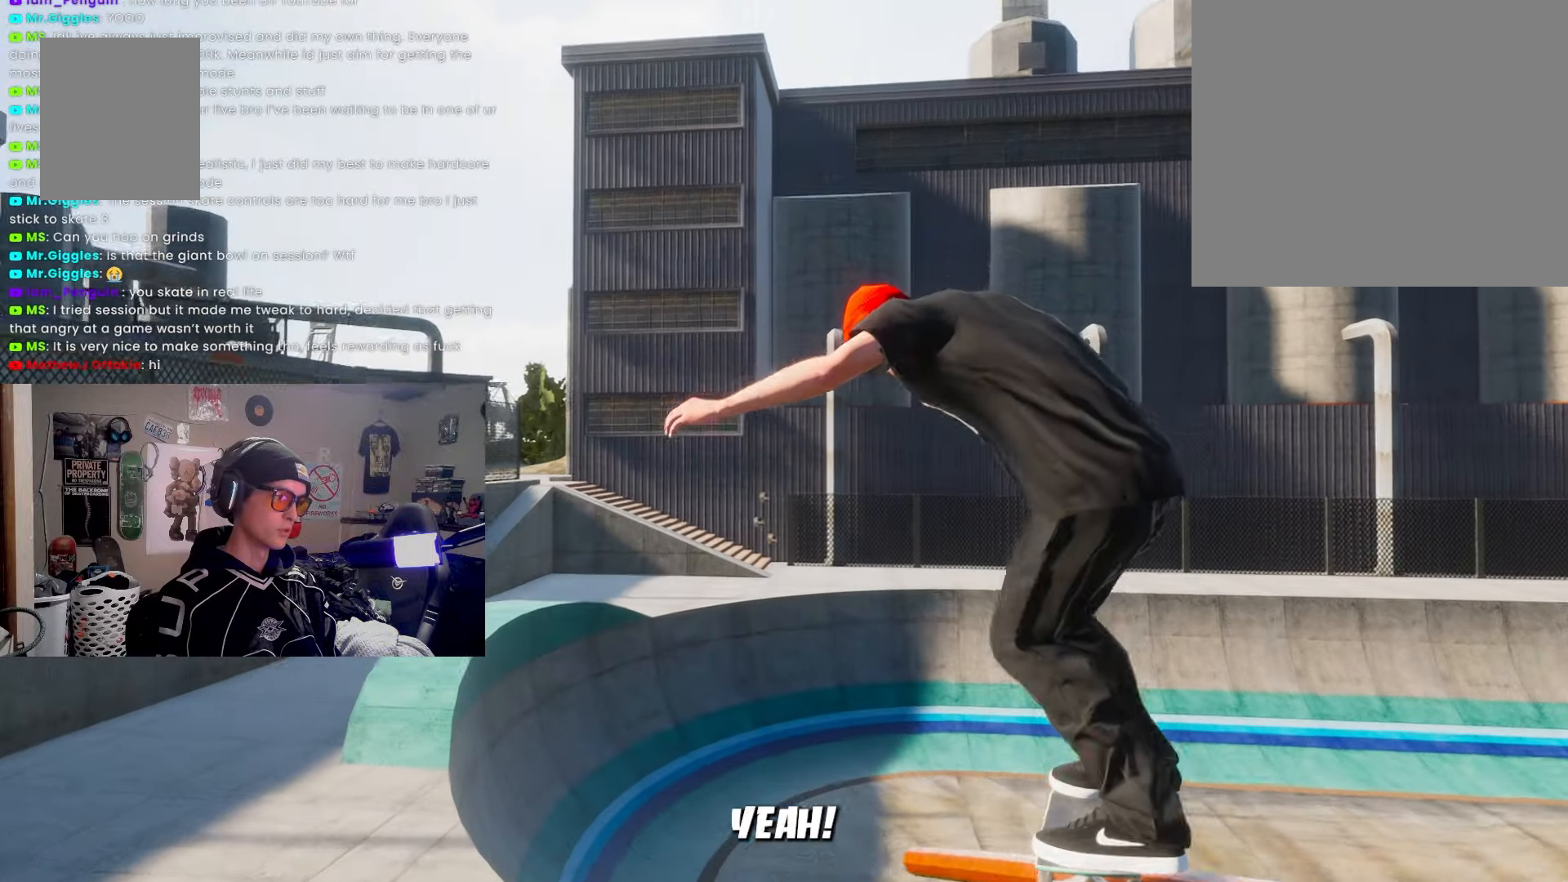
{"buttons": [], "left_stick": "center", "right_stick": "center", "events": [[200, "left_stick", "center"], [200, "right_stick", "center"]]}
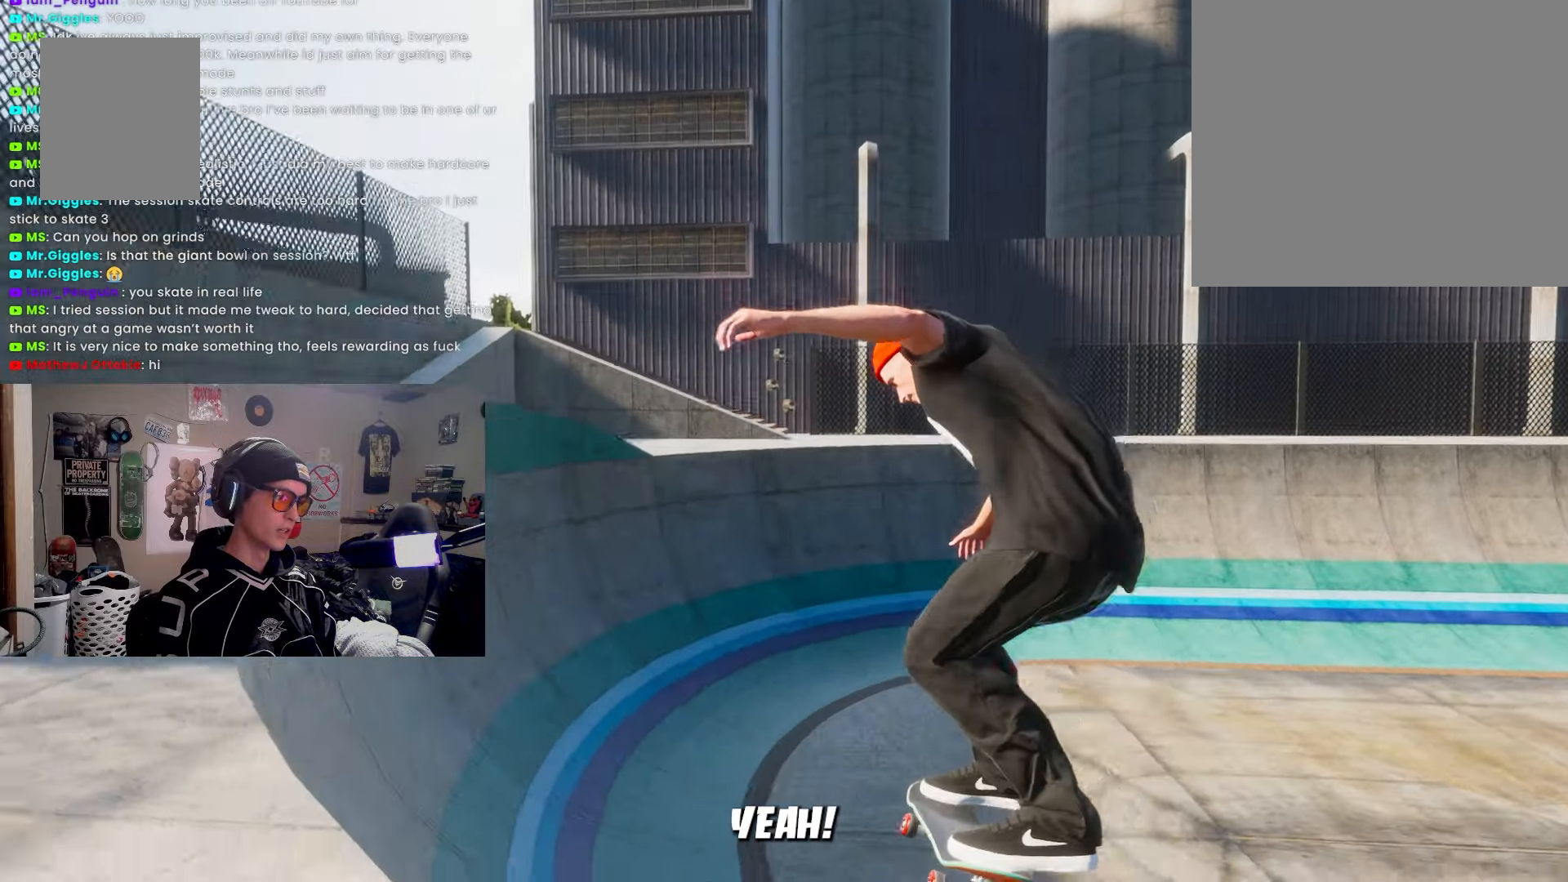
{"buttons": [], "left_stick": "center", "right_stick": "center", "events": []}
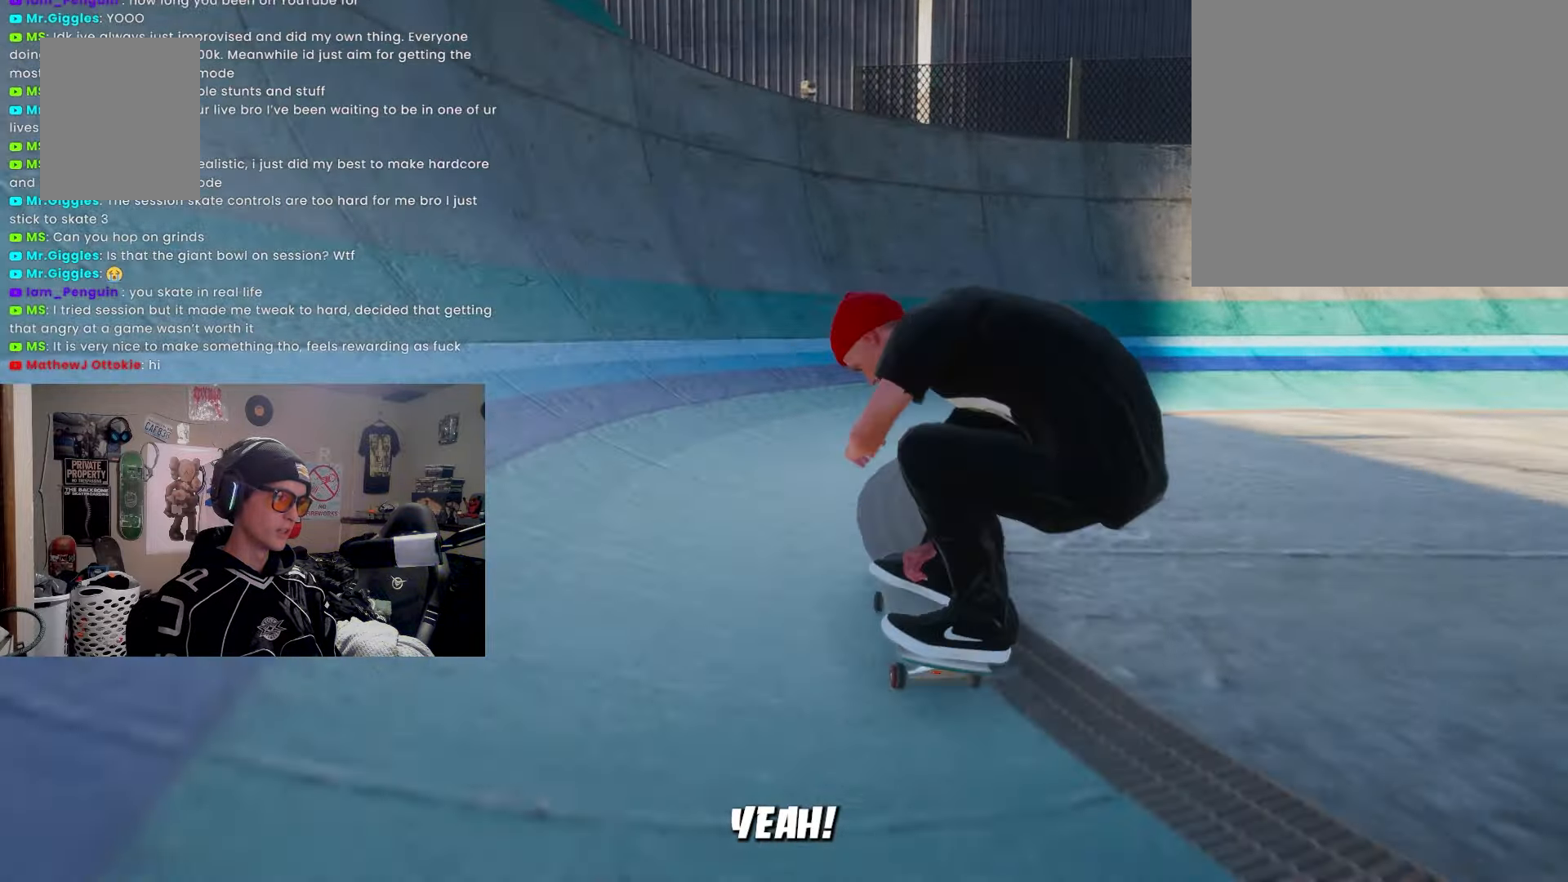
{"buttons": ["L2"], "left_stick": "down", "right_stick": "center", "events": [[300, "L2", "down"], [467, "left_stick", "down"]]}
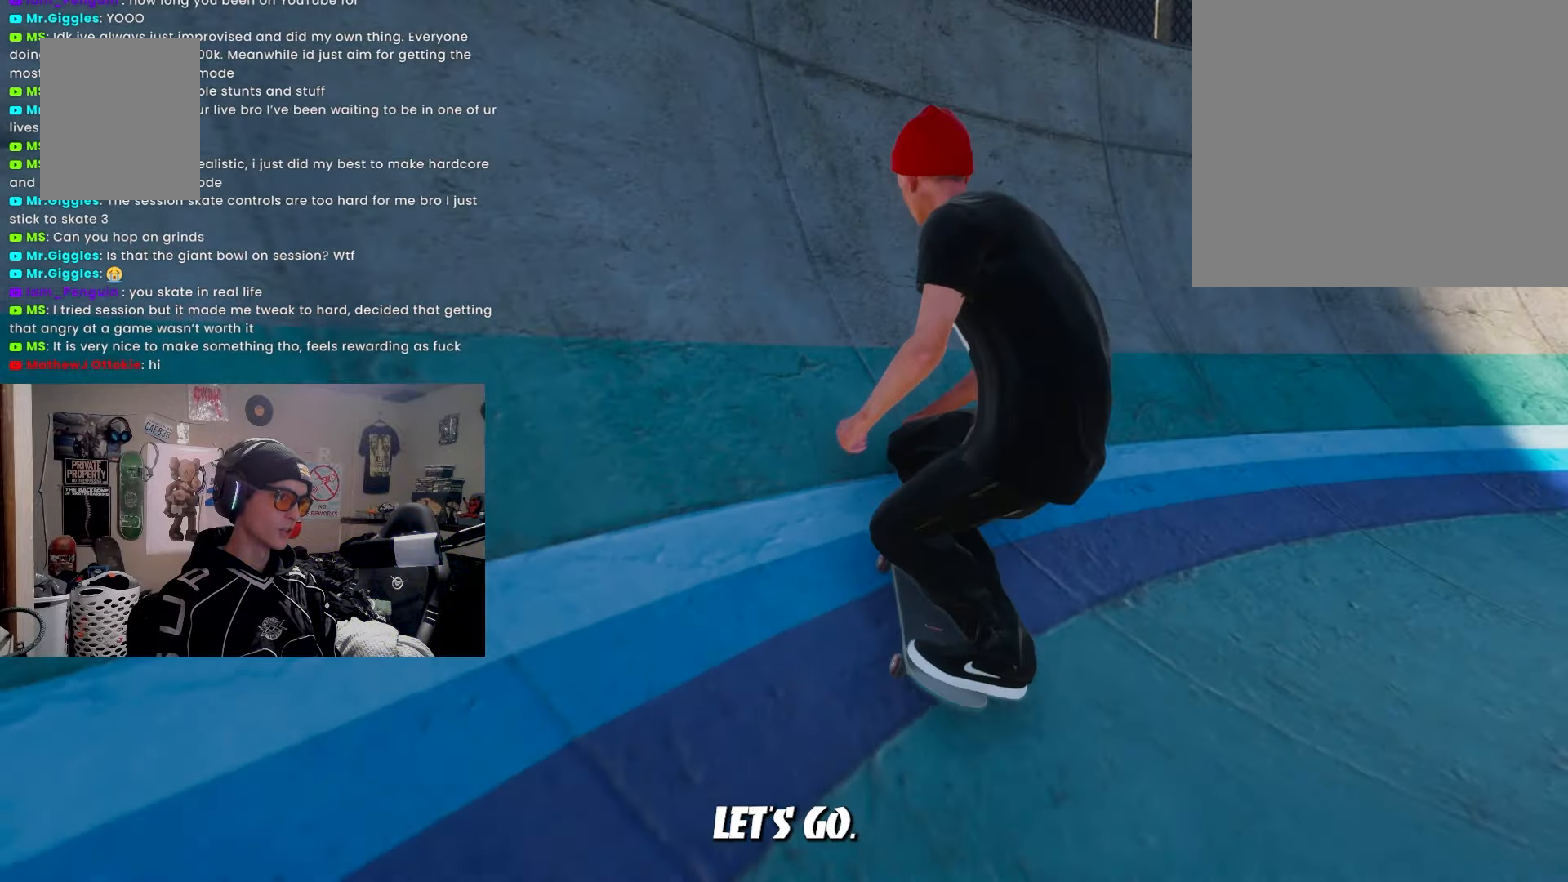
{"buttons": ["L2"], "left_stick": "center", "right_stick": "center", "events": [[417, "left_stick", "center"]]}
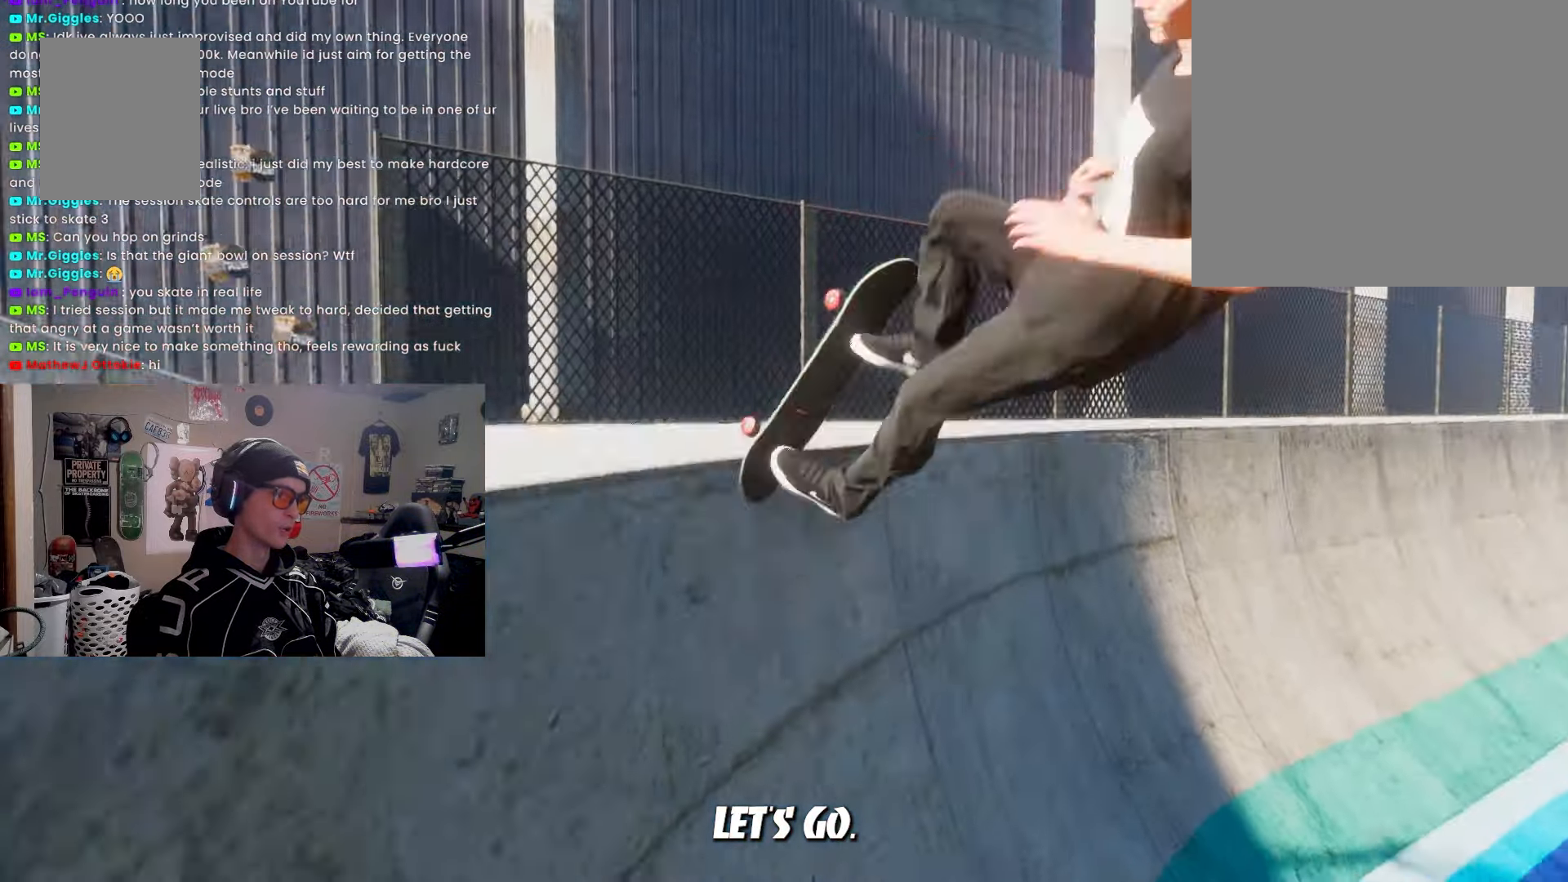
{"buttons": ["L2"], "left_stick": "center", "right_stick": "center", "events": []}
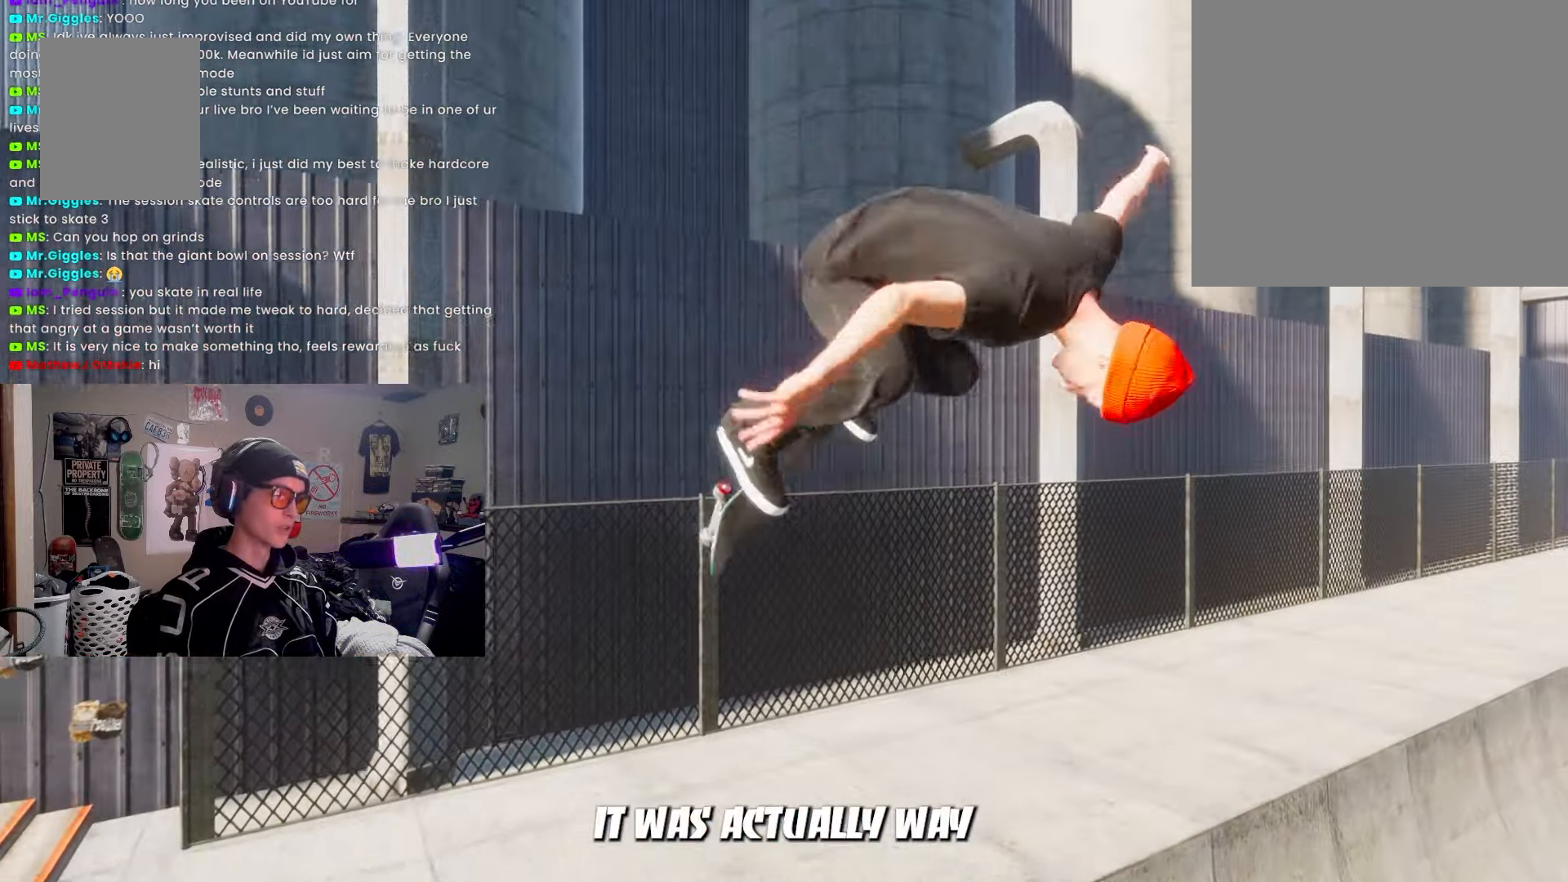
{"buttons": ["L2"], "left_stick": "center", "right_stick": "center", "events": []}
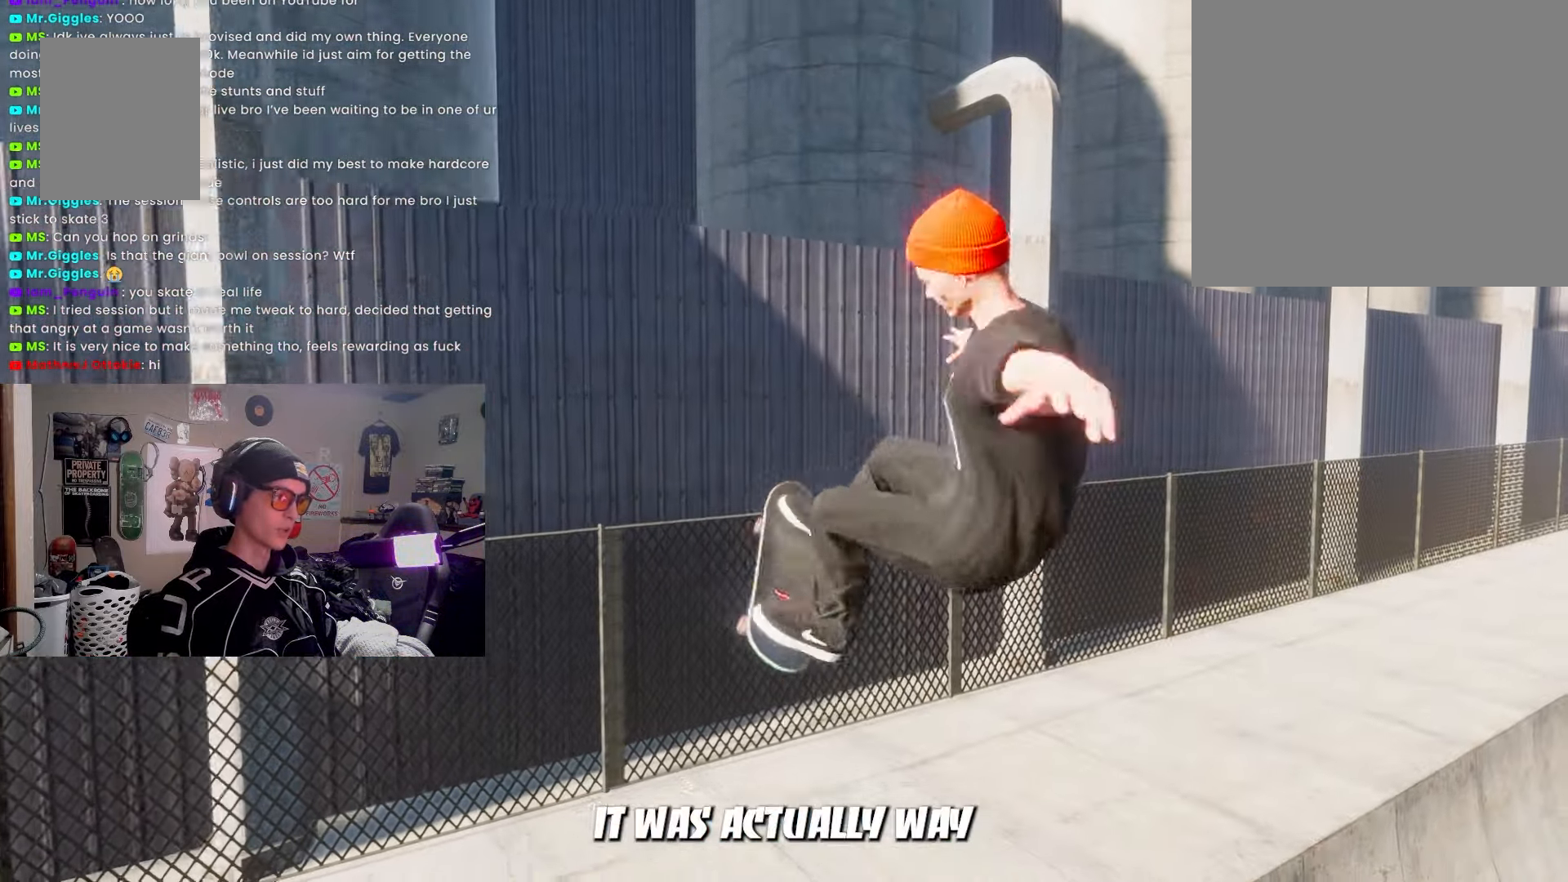
{"buttons": [], "left_stick": "center", "right_stick": "center", "events": [[450, "L2", "up"]]}
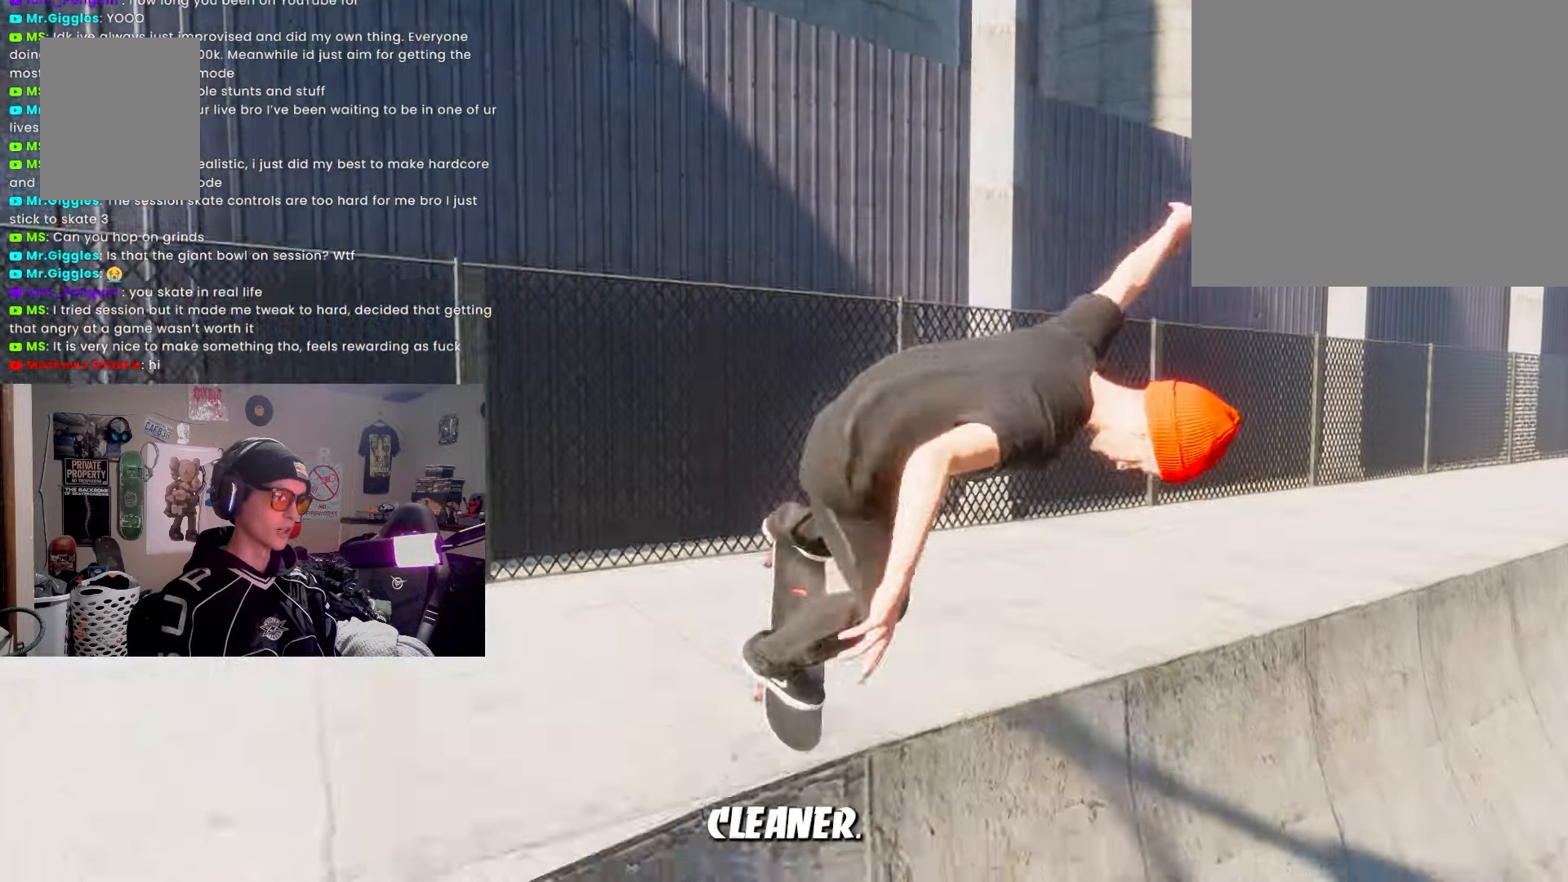
{"buttons": [], "left_stick": "center", "right_stick": "center", "events": [[50, "left_stick", "down"], [83, "right_stick", "up-right"], [150, "left_stick", "center"], [233, "right_stick", "center"]]}
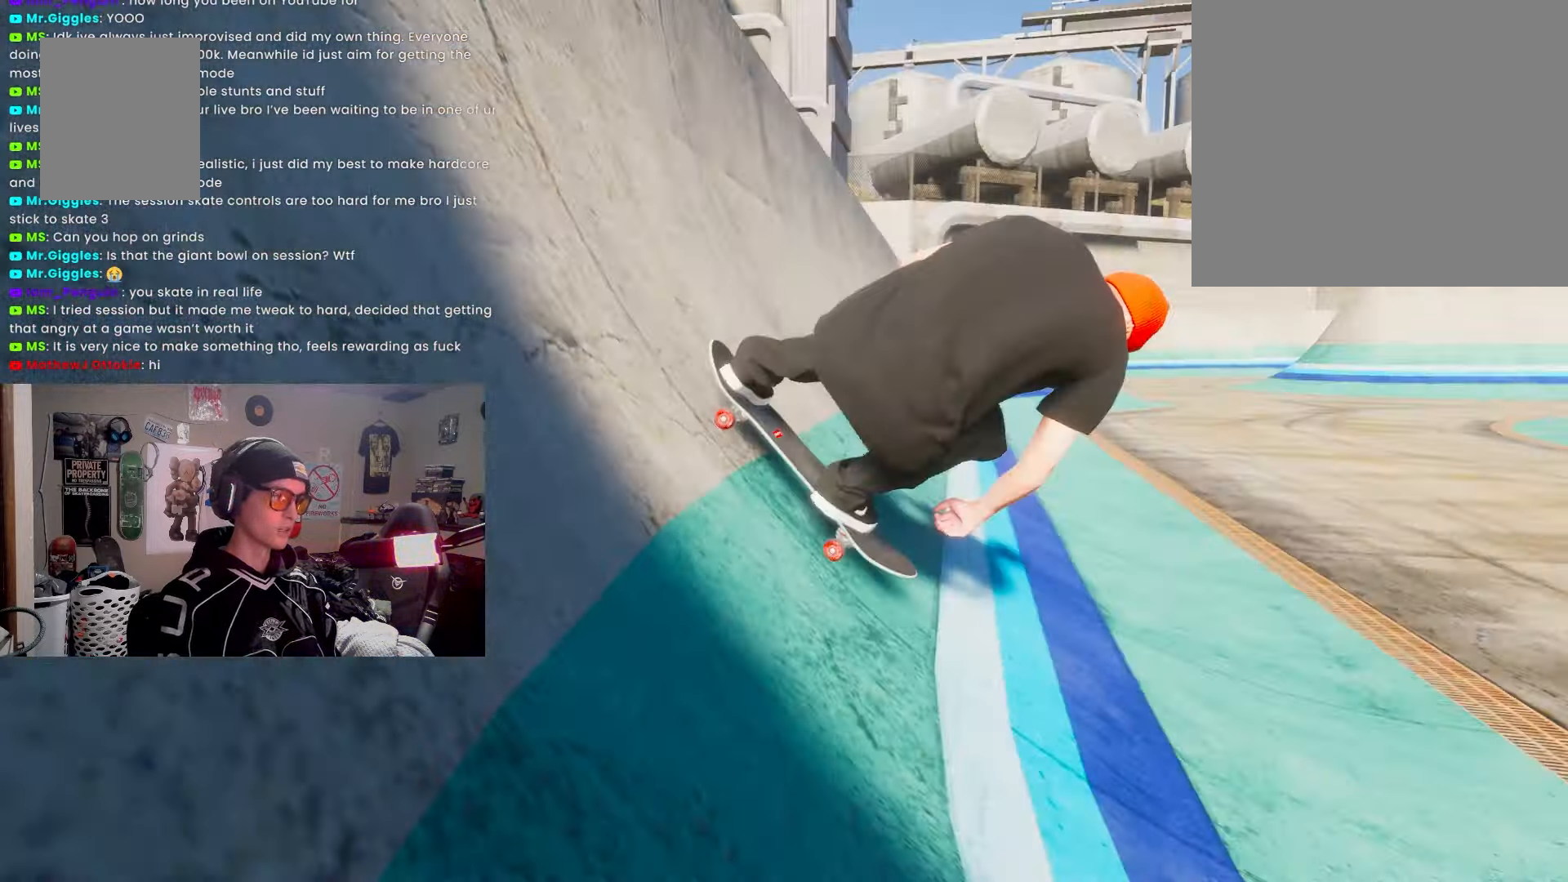
{"buttons": ["L2"], "left_stick": "center", "right_stick": "center", "events": [[333, "L2", "down"]]}
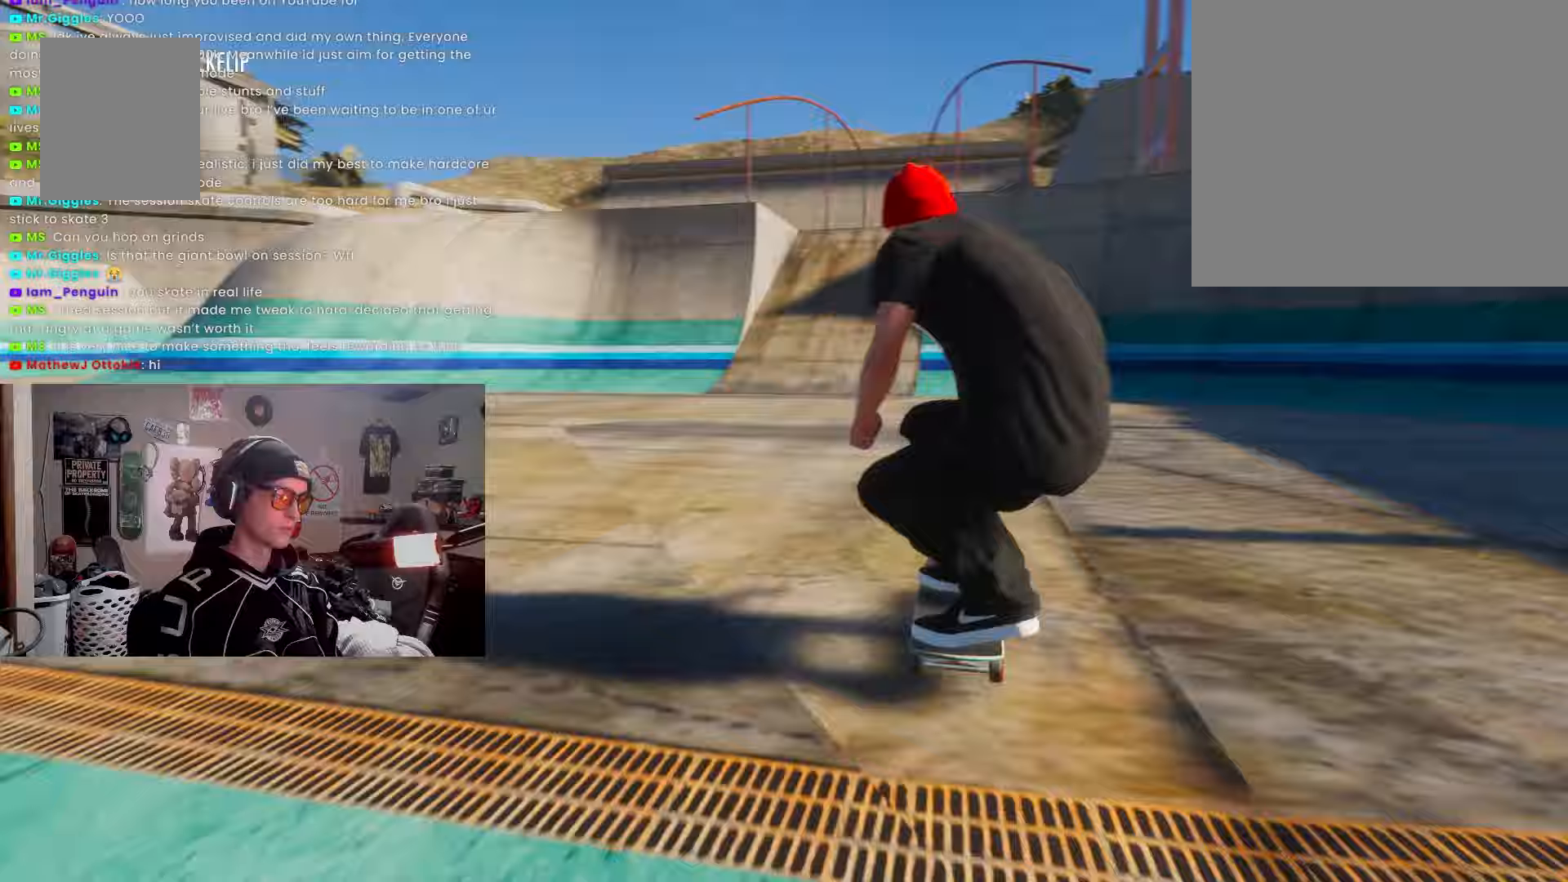
{"buttons": ["R2"], "left_stick": "center", "right_stick": "center", "events": [[167, "L2", "up"], [217, "R2", "down"]]}
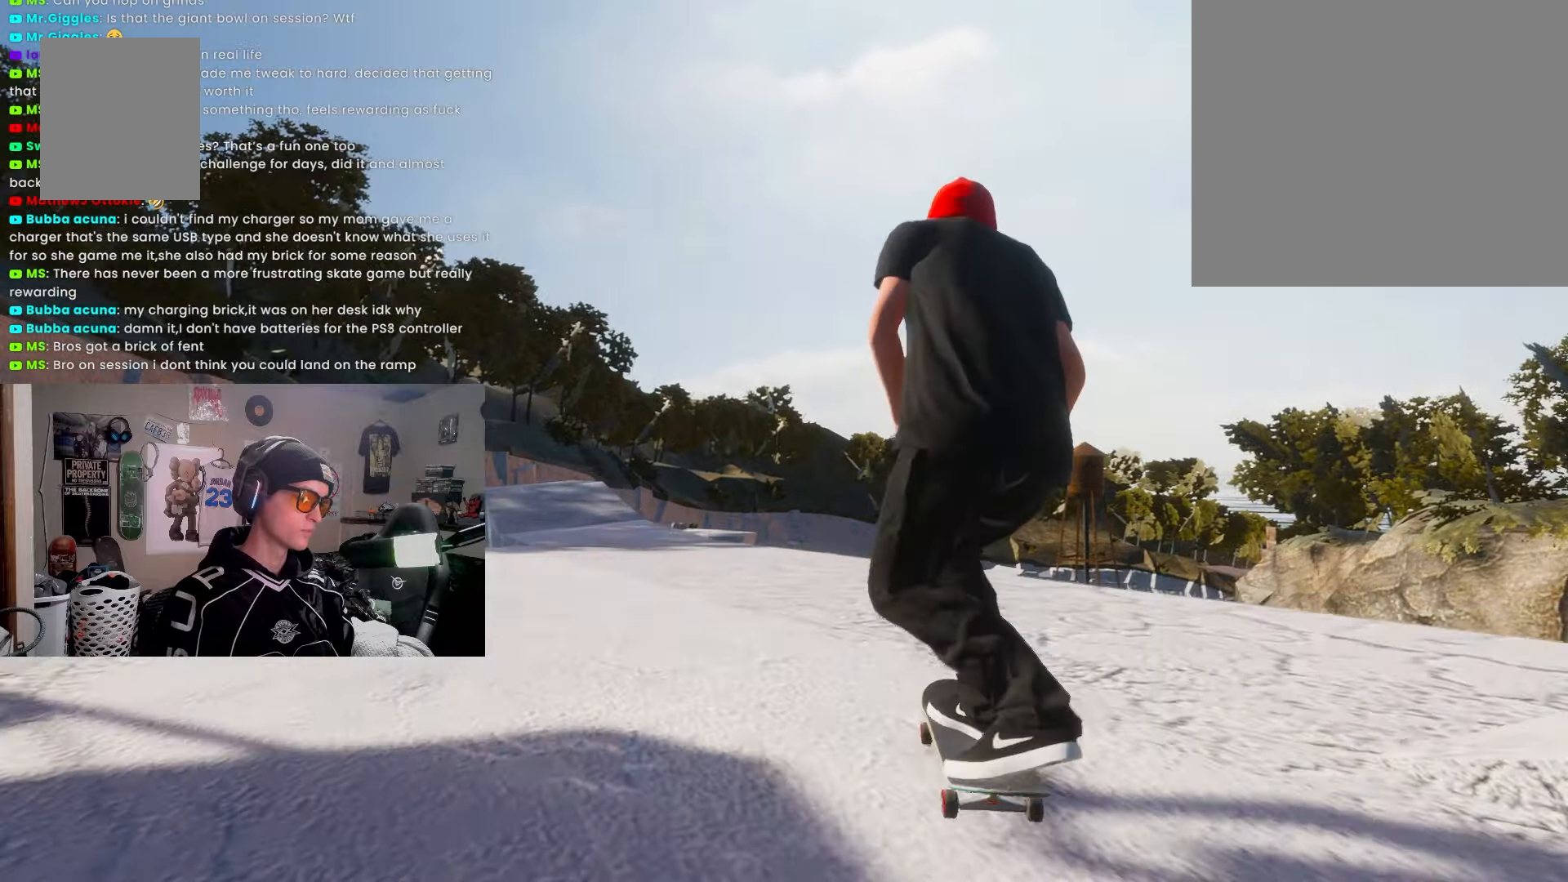
{"buttons": ["R2"], "left_stick": "center", "right_stick": "center", "events": []}
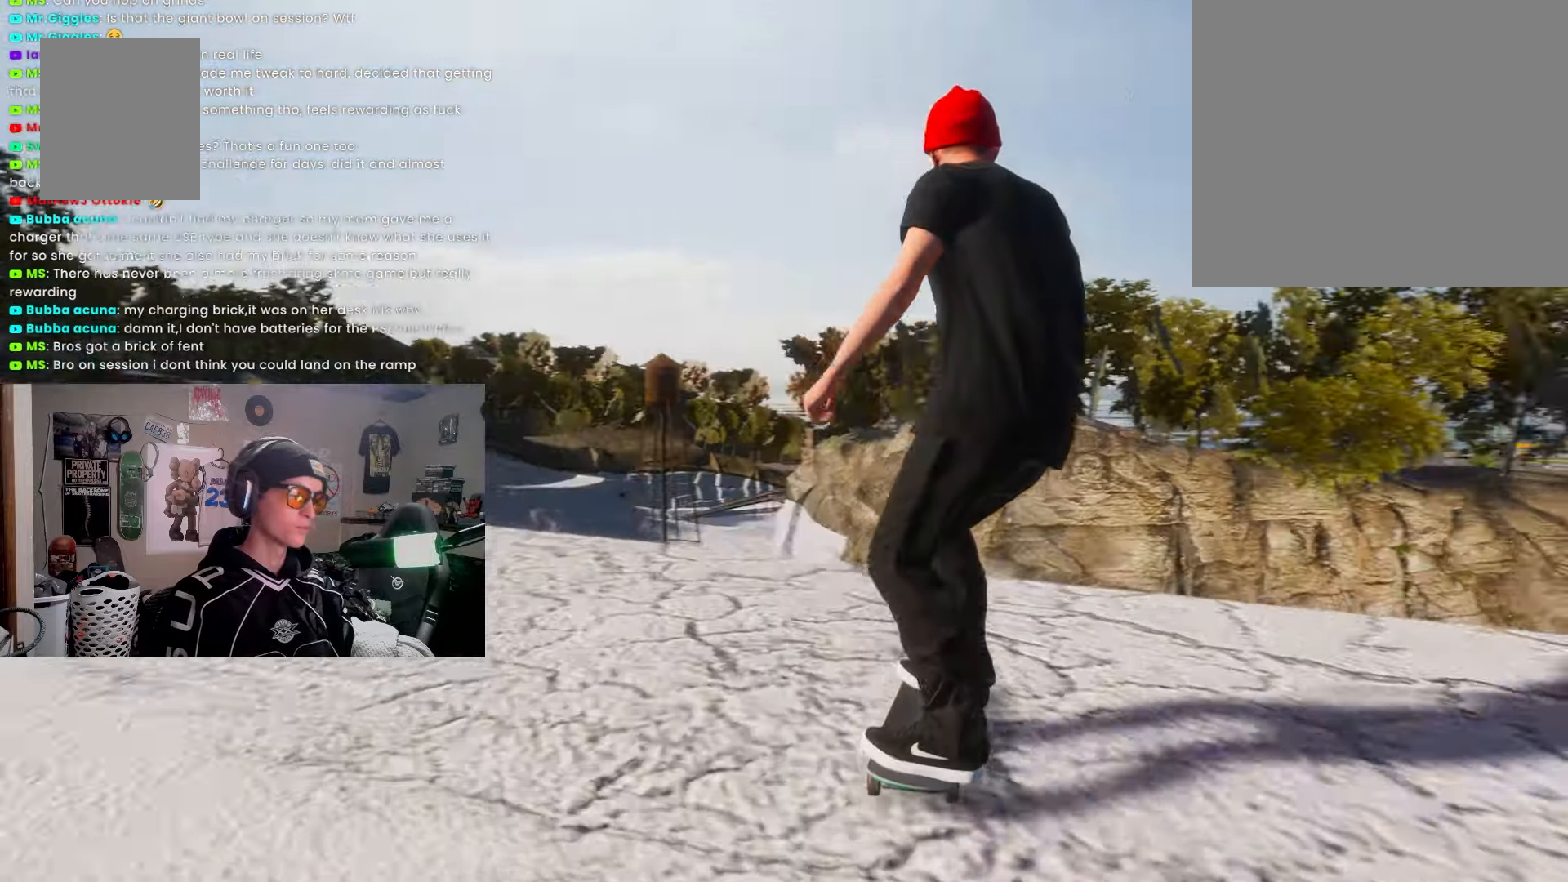
{"buttons": [], "left_stick": "center", "right_stick": "center", "events": [[17, "R2", "up"], [33, "left_stick", "down-left"], [300, "left_stick", "down-right"], [350, "left_stick", "up-right"], [400, "left_stick", "center"]]}
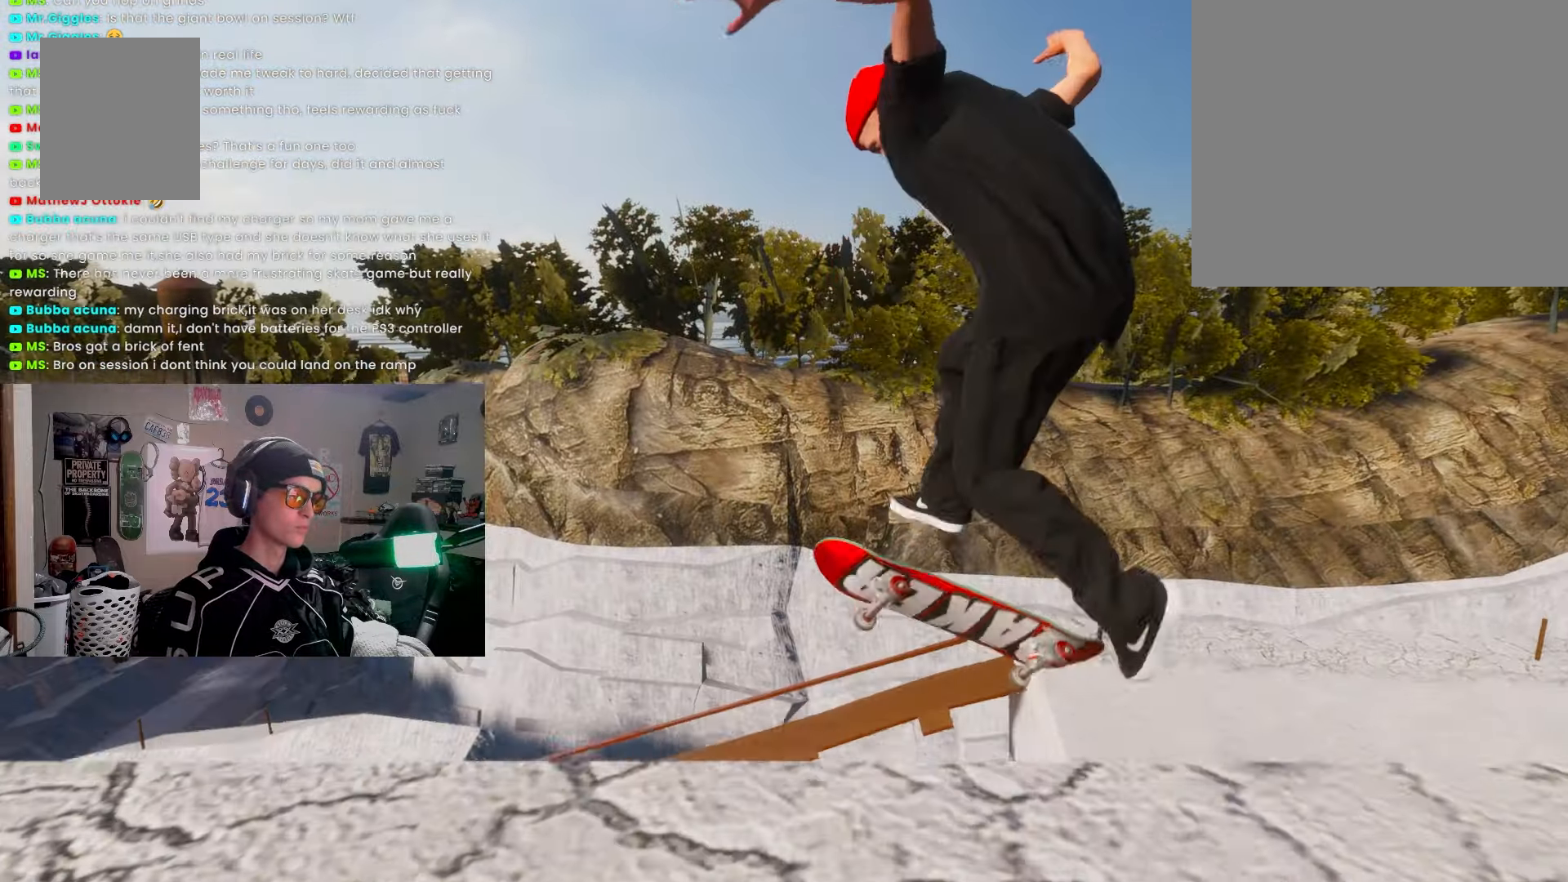
{"buttons": ["R1"], "left_stick": "center", "right_stick": "center", "events": [[450, "R1", "down"]]}
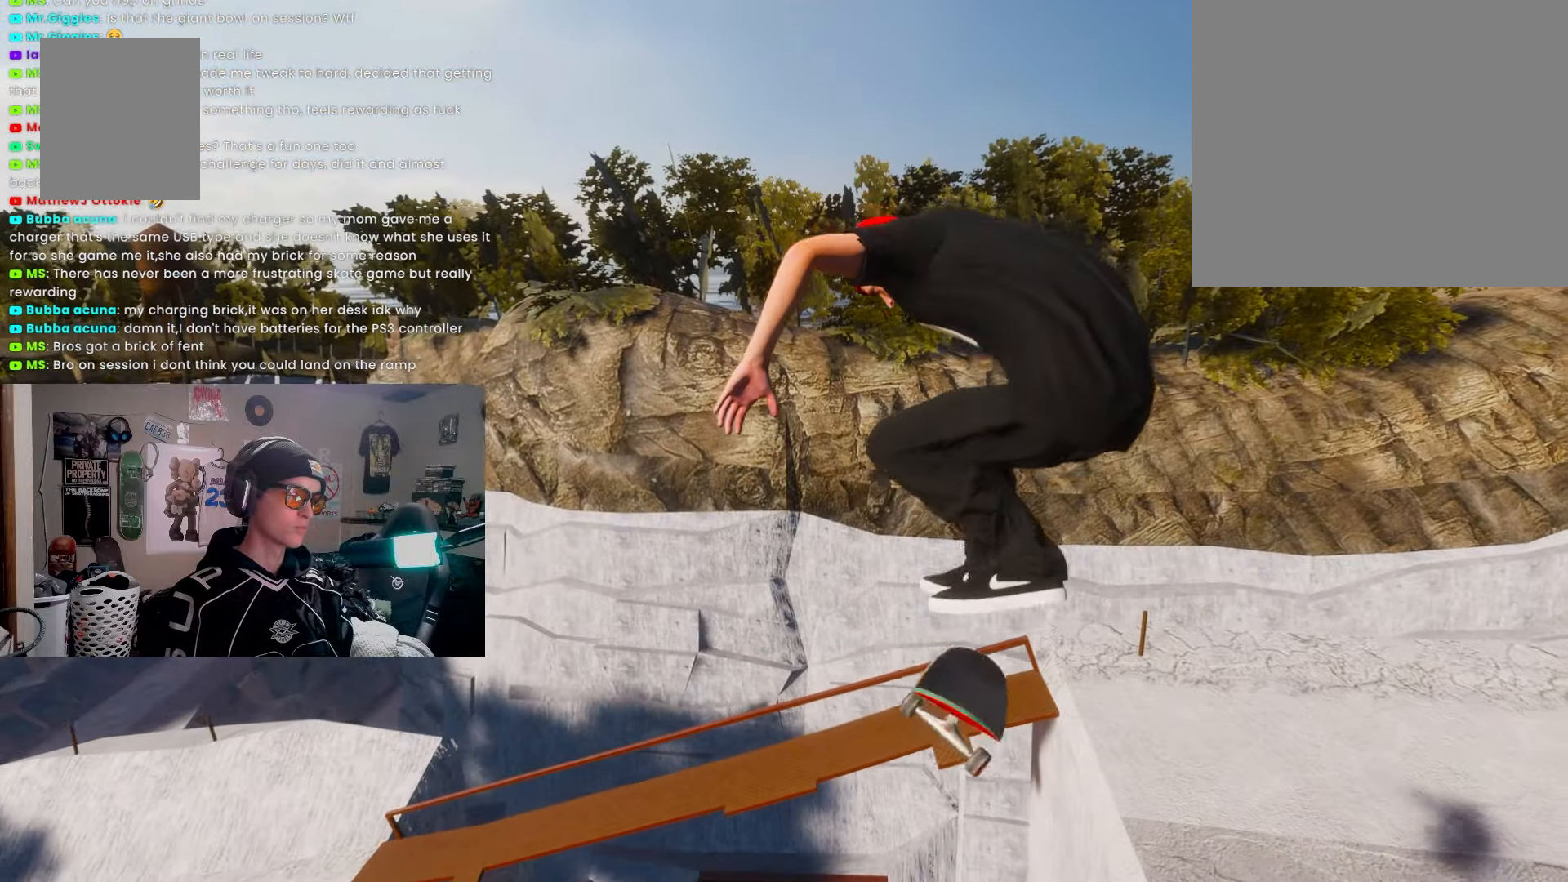
{"buttons": ["R1"], "left_stick": "center", "right_stick": "center", "events": []}
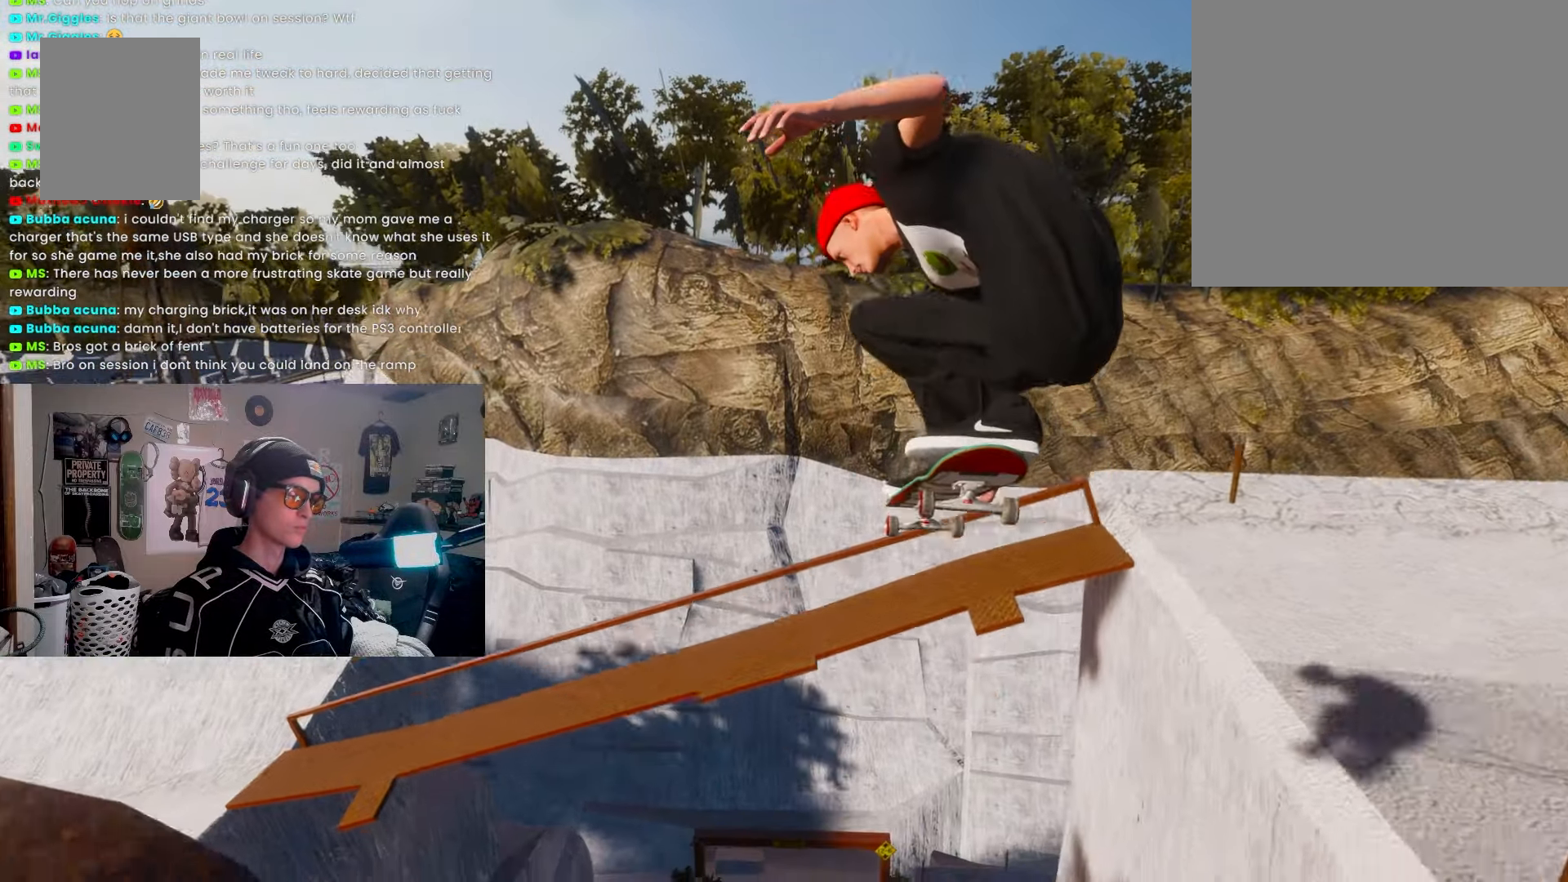
{"buttons": ["R1"], "left_stick": "center", "right_stick": "center", "events": []}
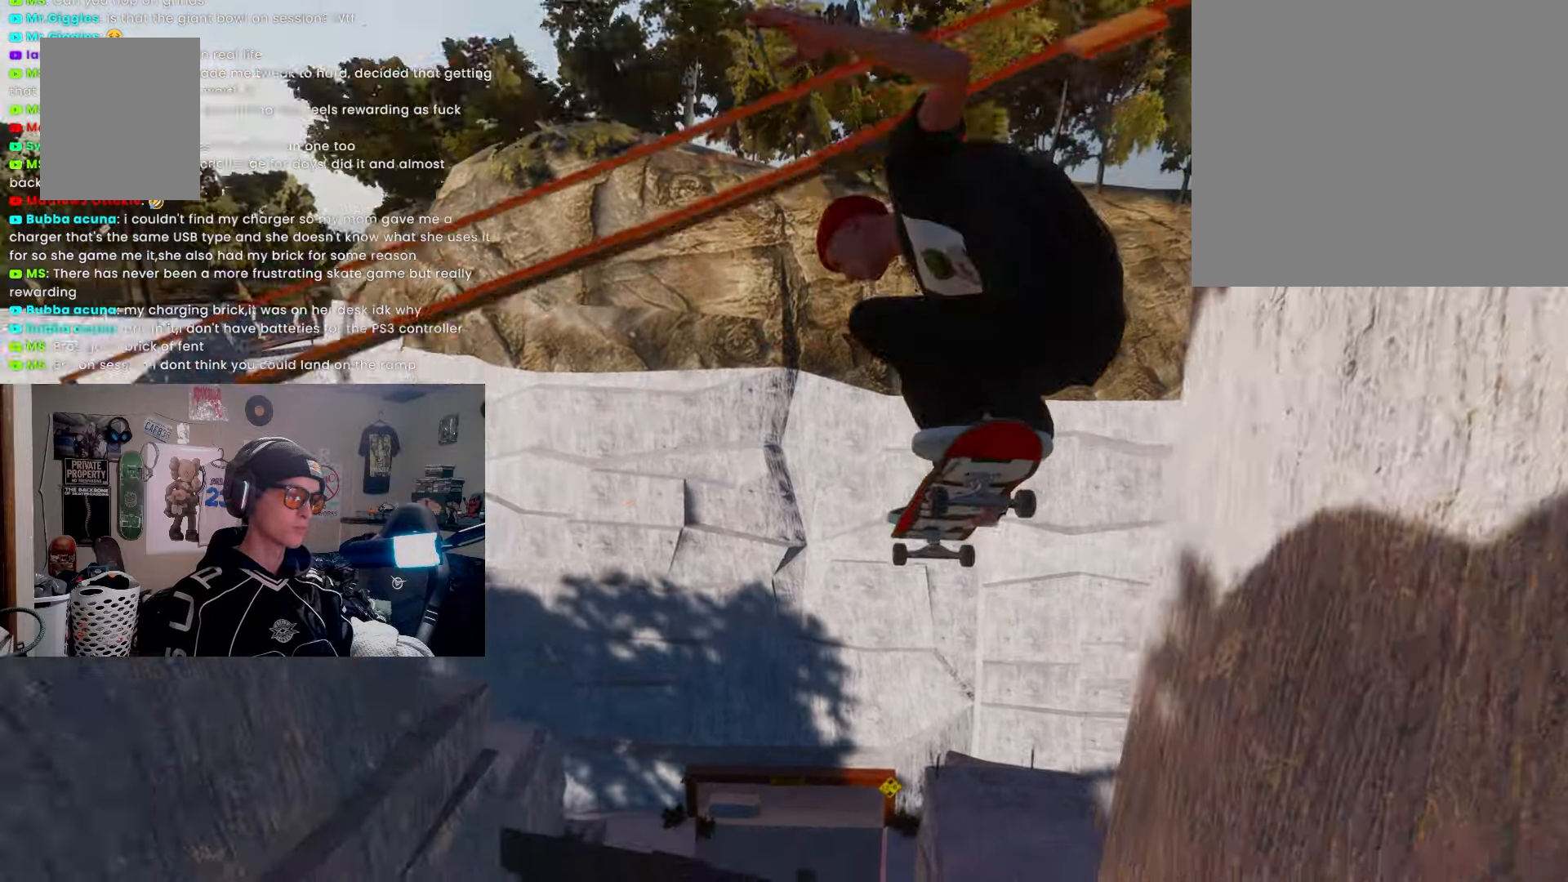
{"buttons": [], "left_stick": "center", "right_stick": "center", "events": [[367, "R1", "up"]]}
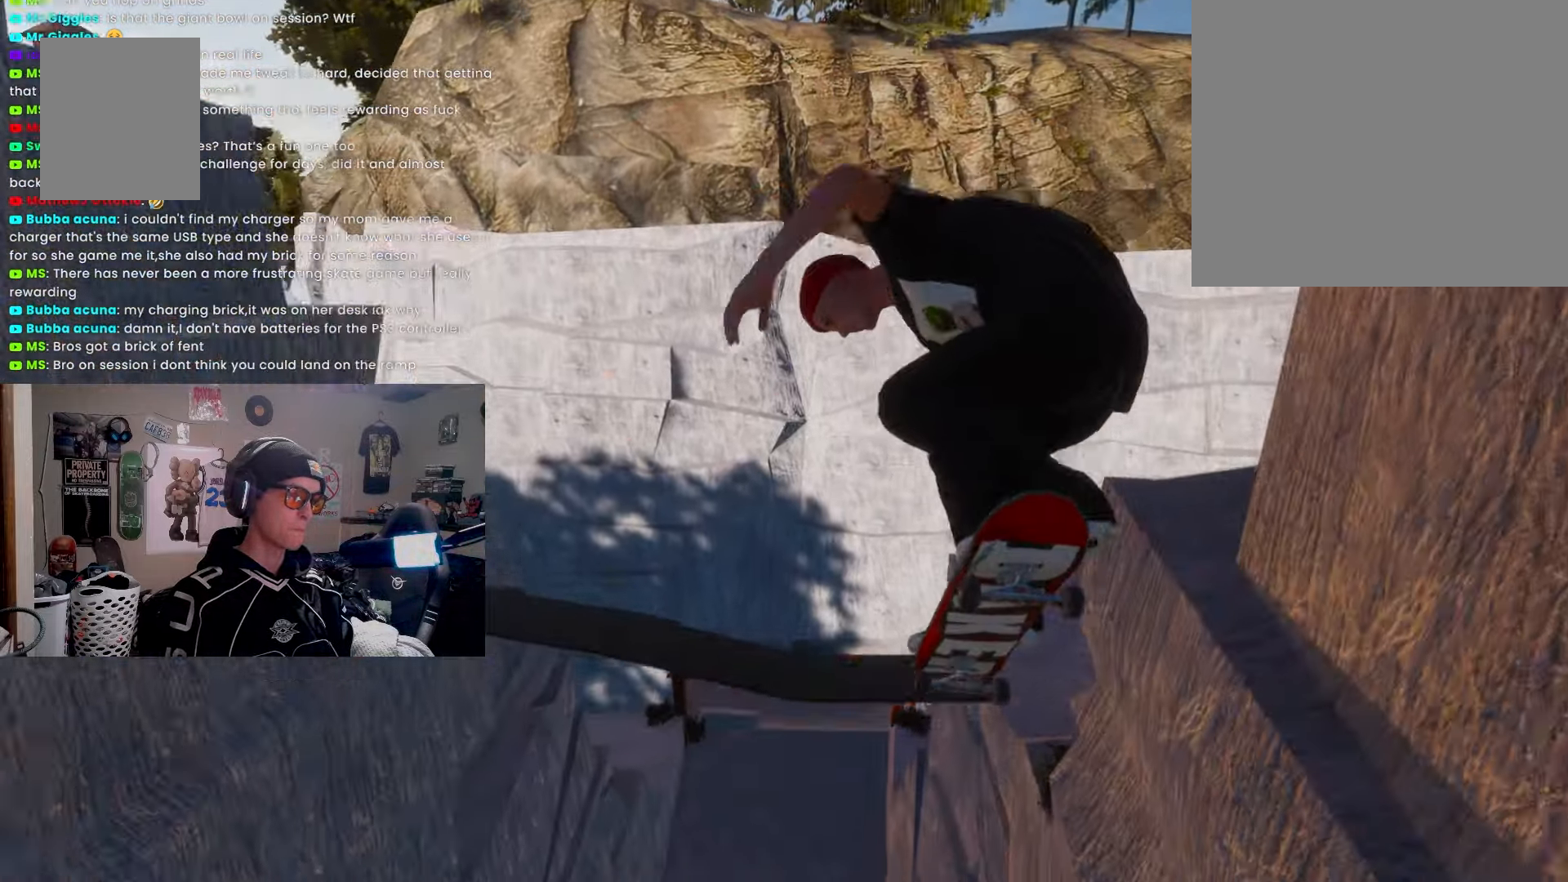
{"buttons": [], "left_stick": "center", "right_stick": "center", "events": []}
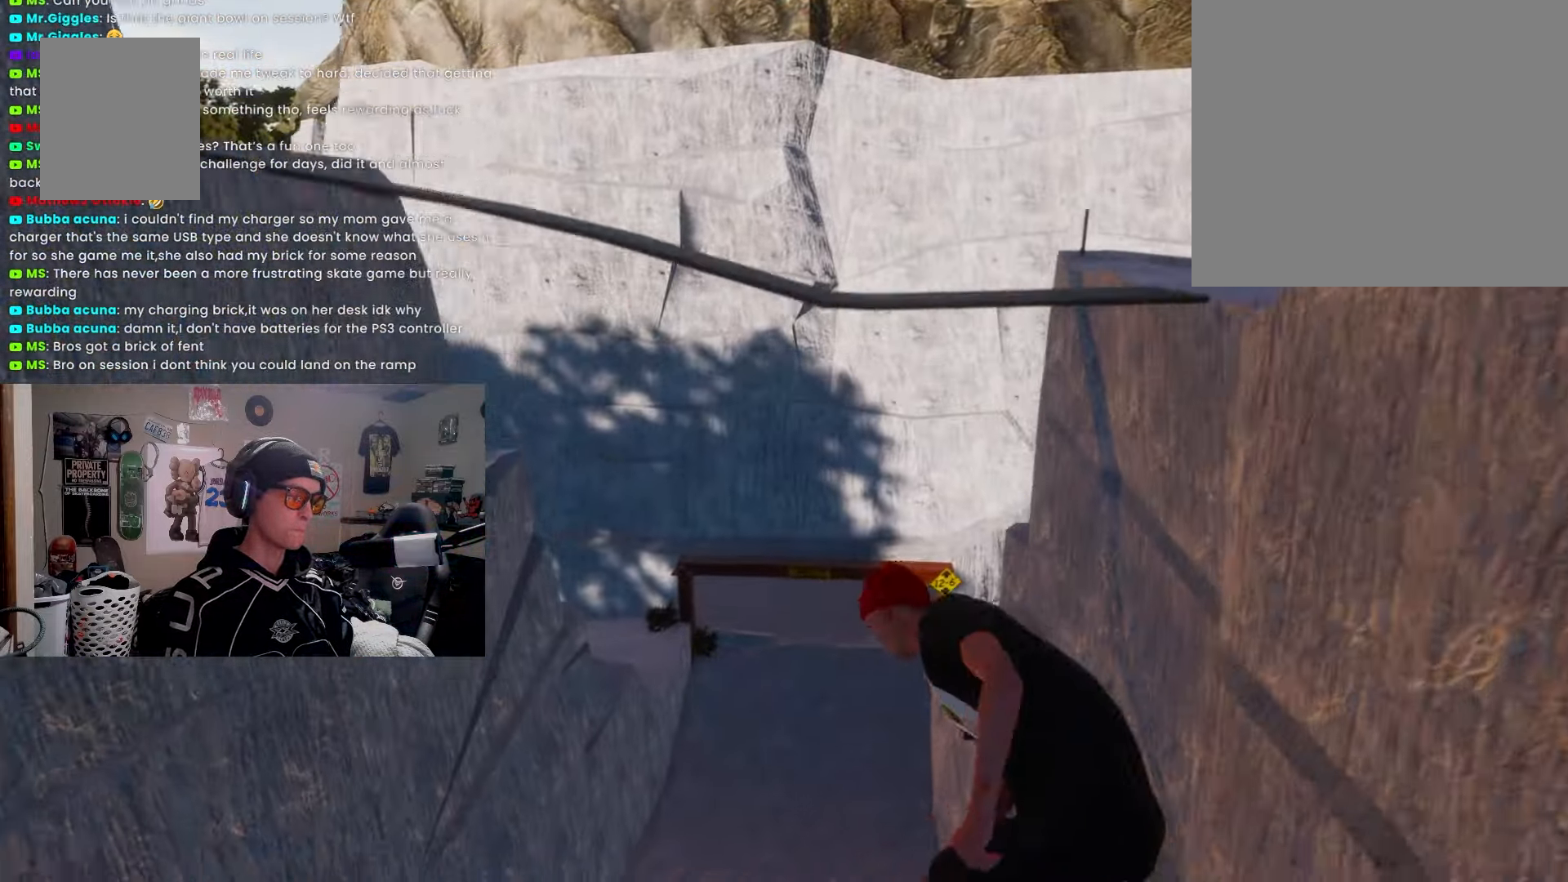
{"buttons": [], "left_stick": "center", "right_stick": "center", "events": [[267, "R2", "down"], [367, "R2", "up"]]}
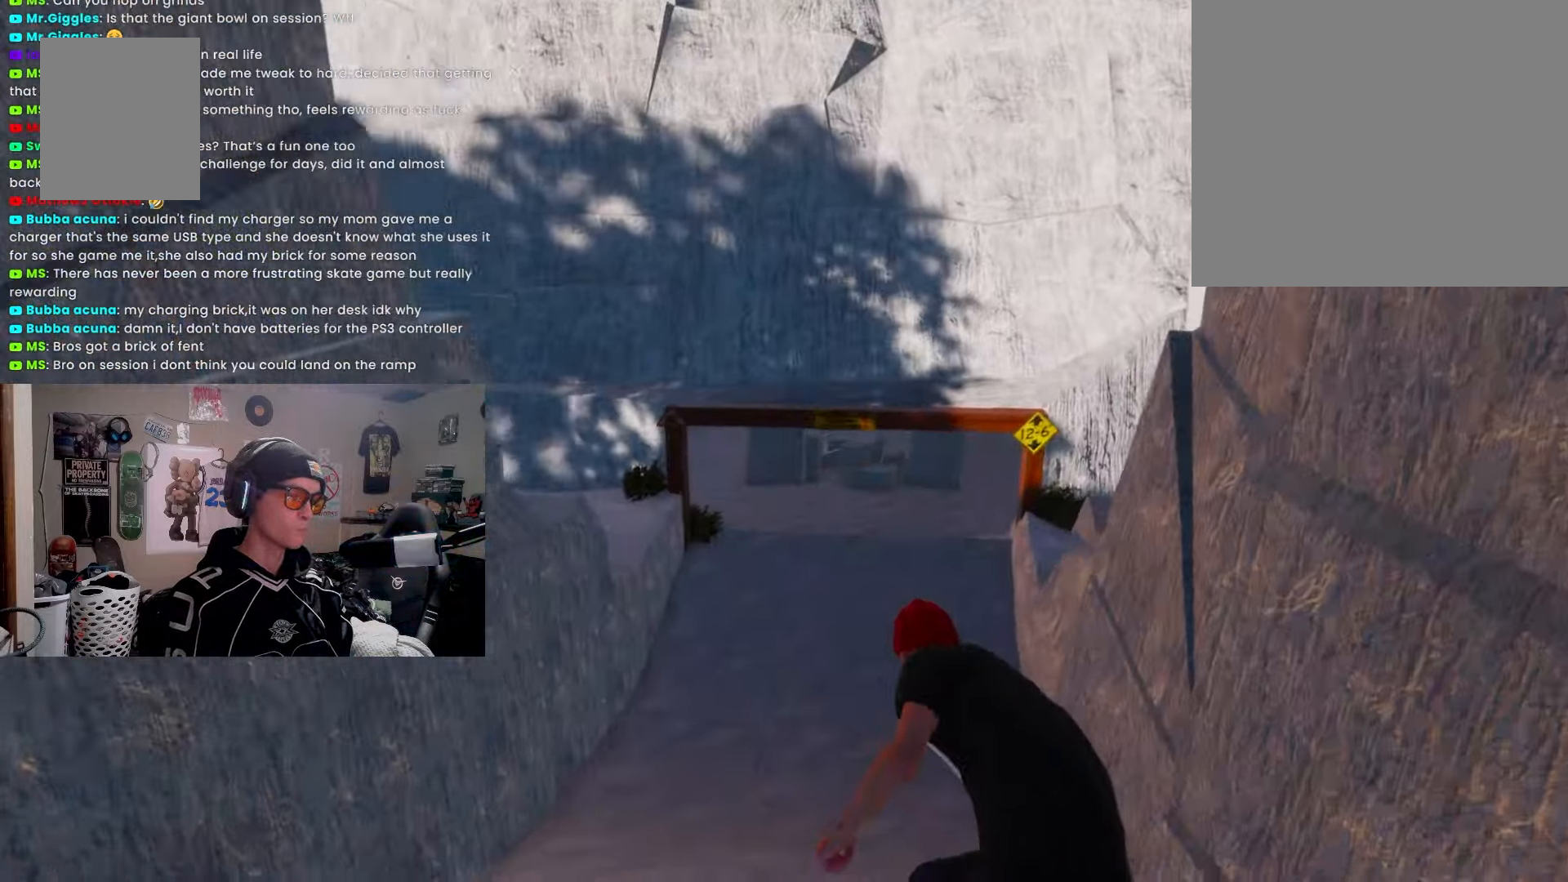
{"buttons": ["R2"], "left_stick": "center", "right_stick": "center", "events": [[50, "R2", "down"], [100, "R2", "up"], [483, "R2", "down"]]}
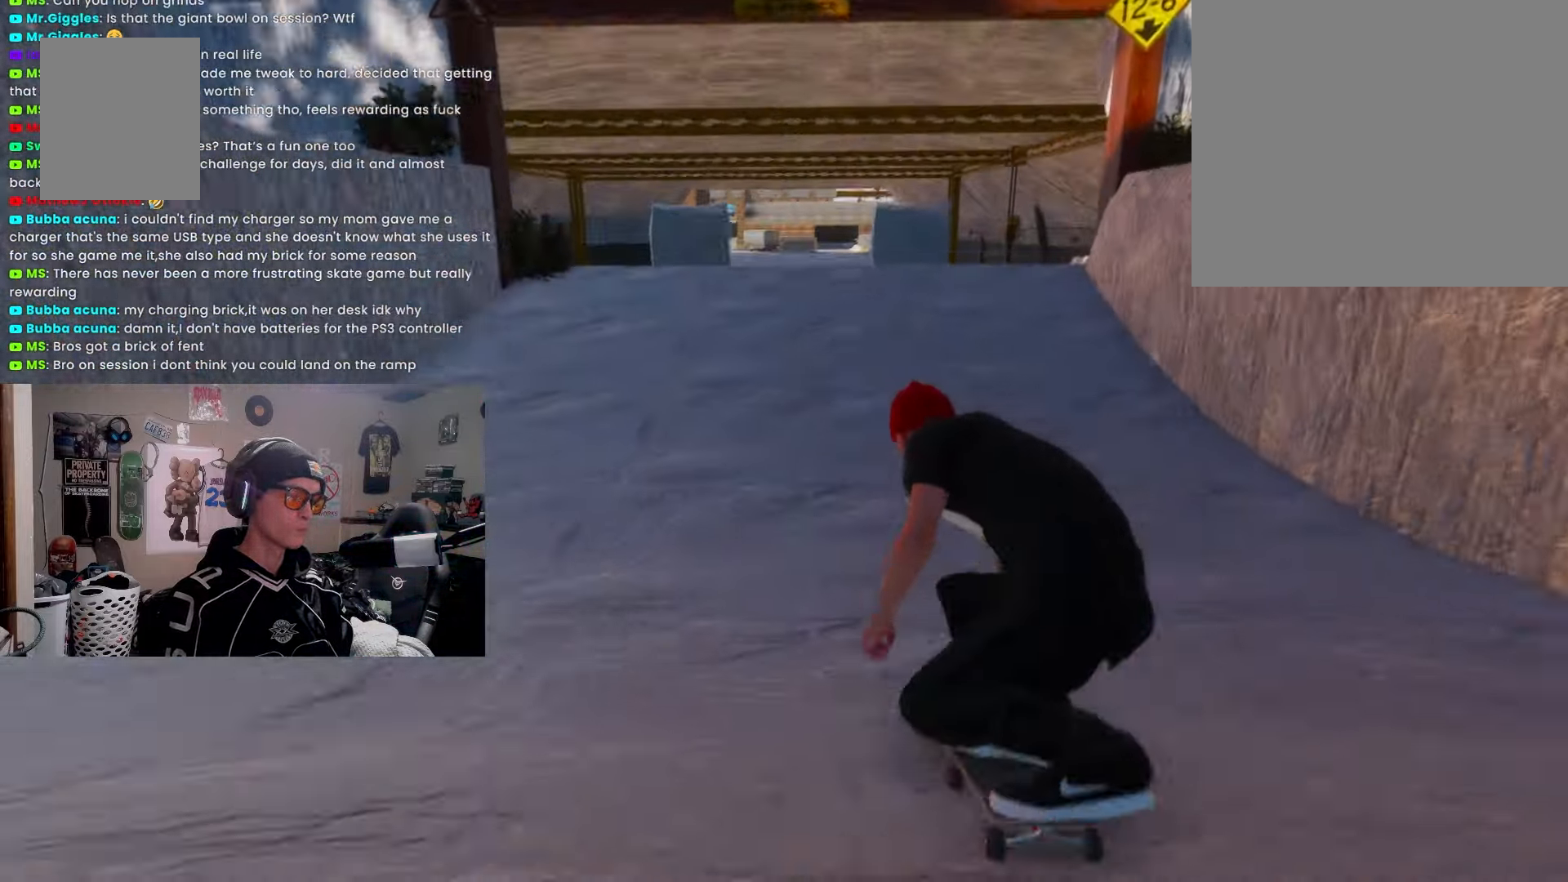
{"buttons": [], "left_stick": "center", "right_stick": "center", "events": [[67, "R2", "up"]]}
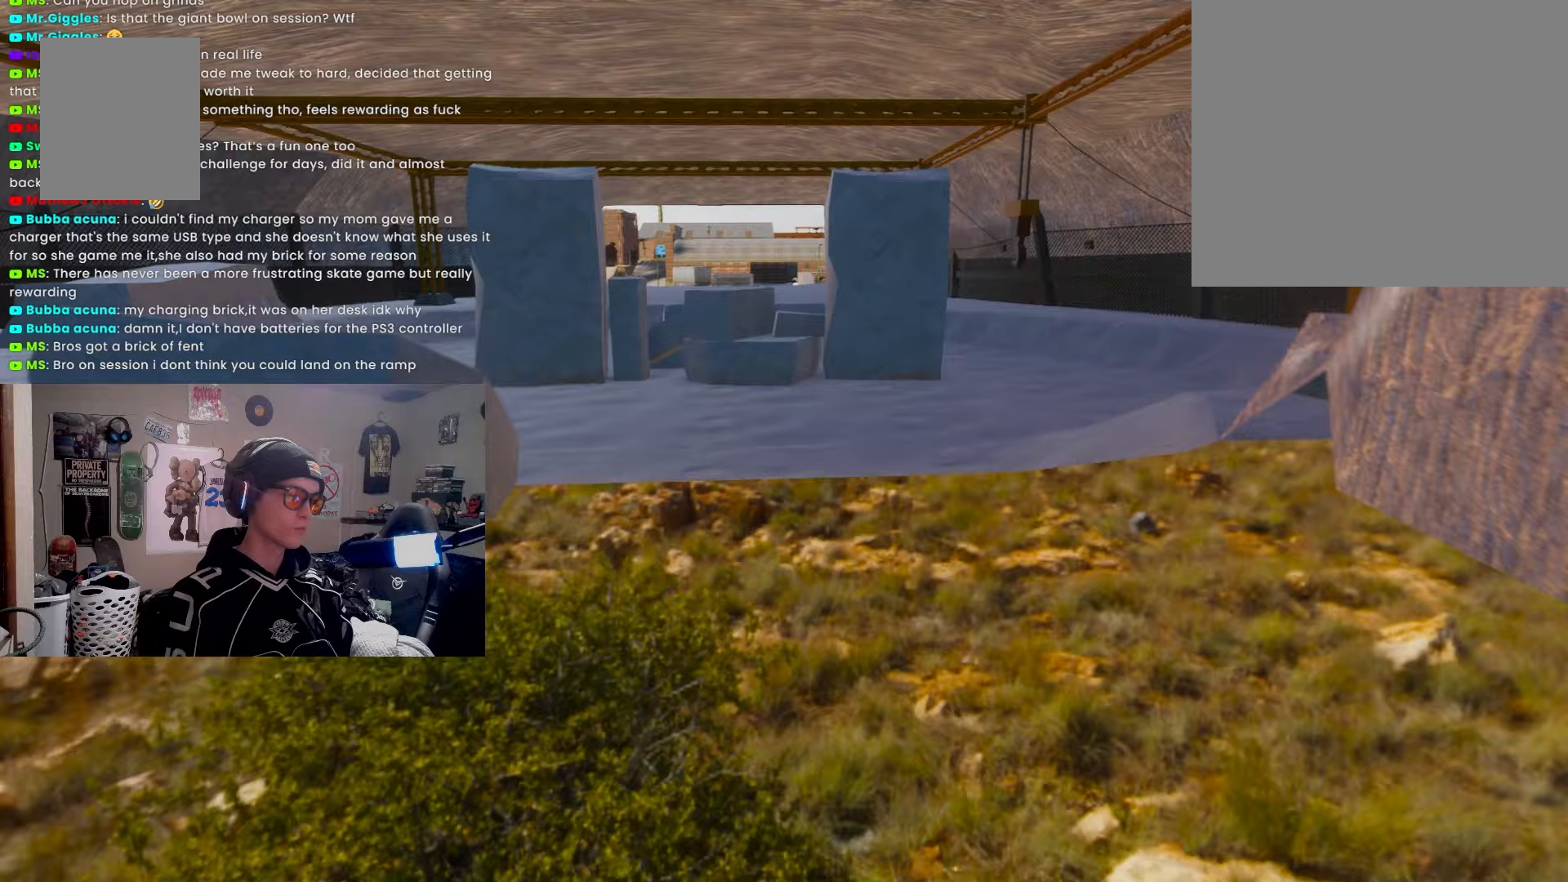
{"buttons": ["L1"], "left_stick": "center", "right_stick": "center", "events": [[67, "L1", "down"]]}
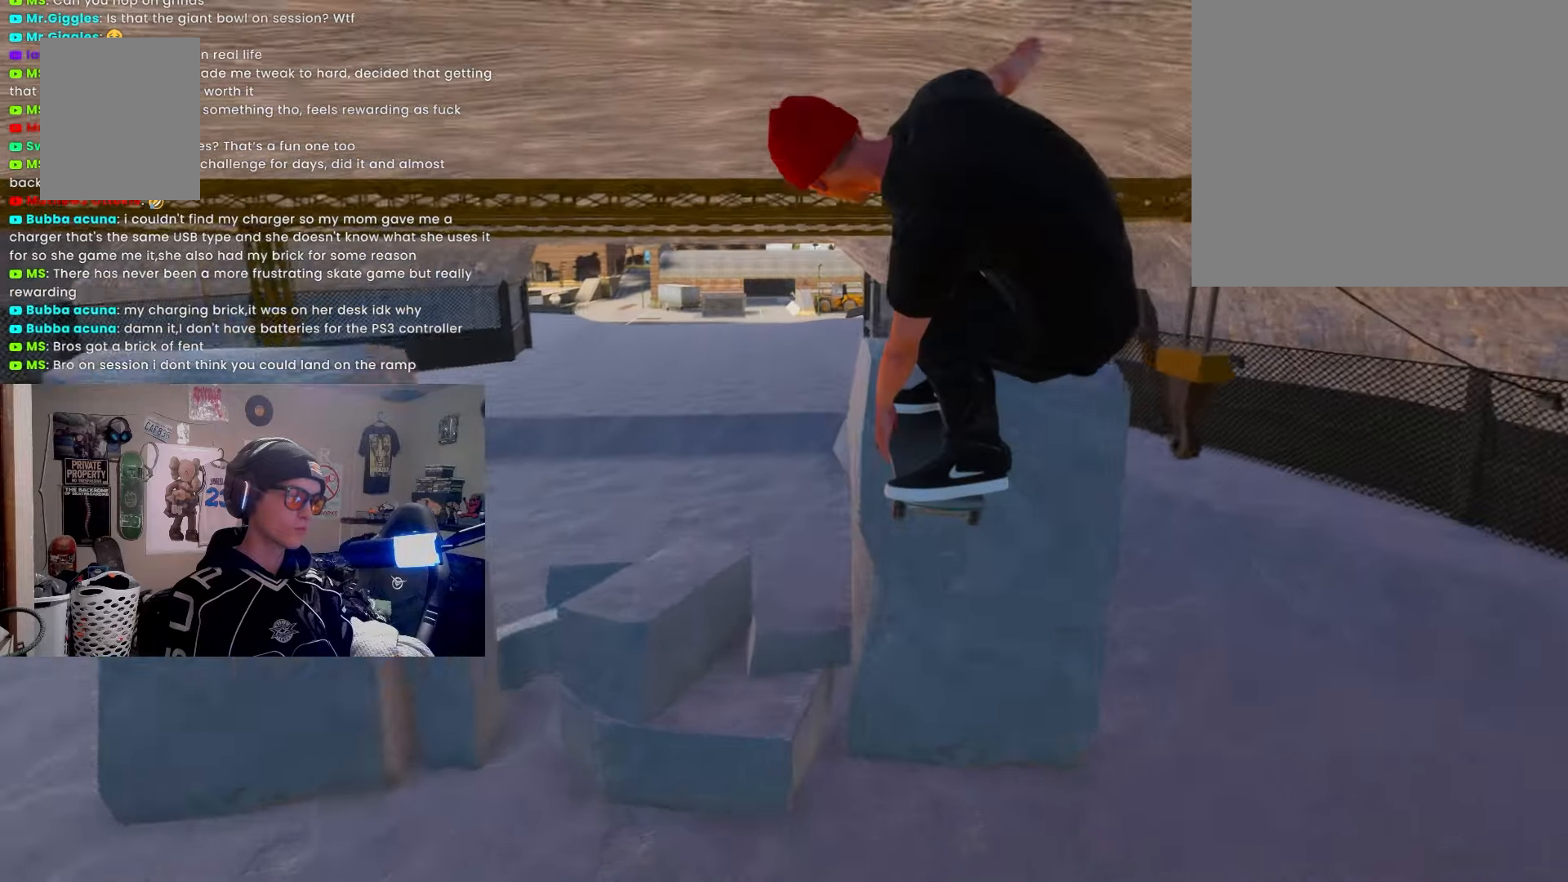
{"buttons": ["L1"], "left_stick": "center", "right_stick": "center", "events": []}
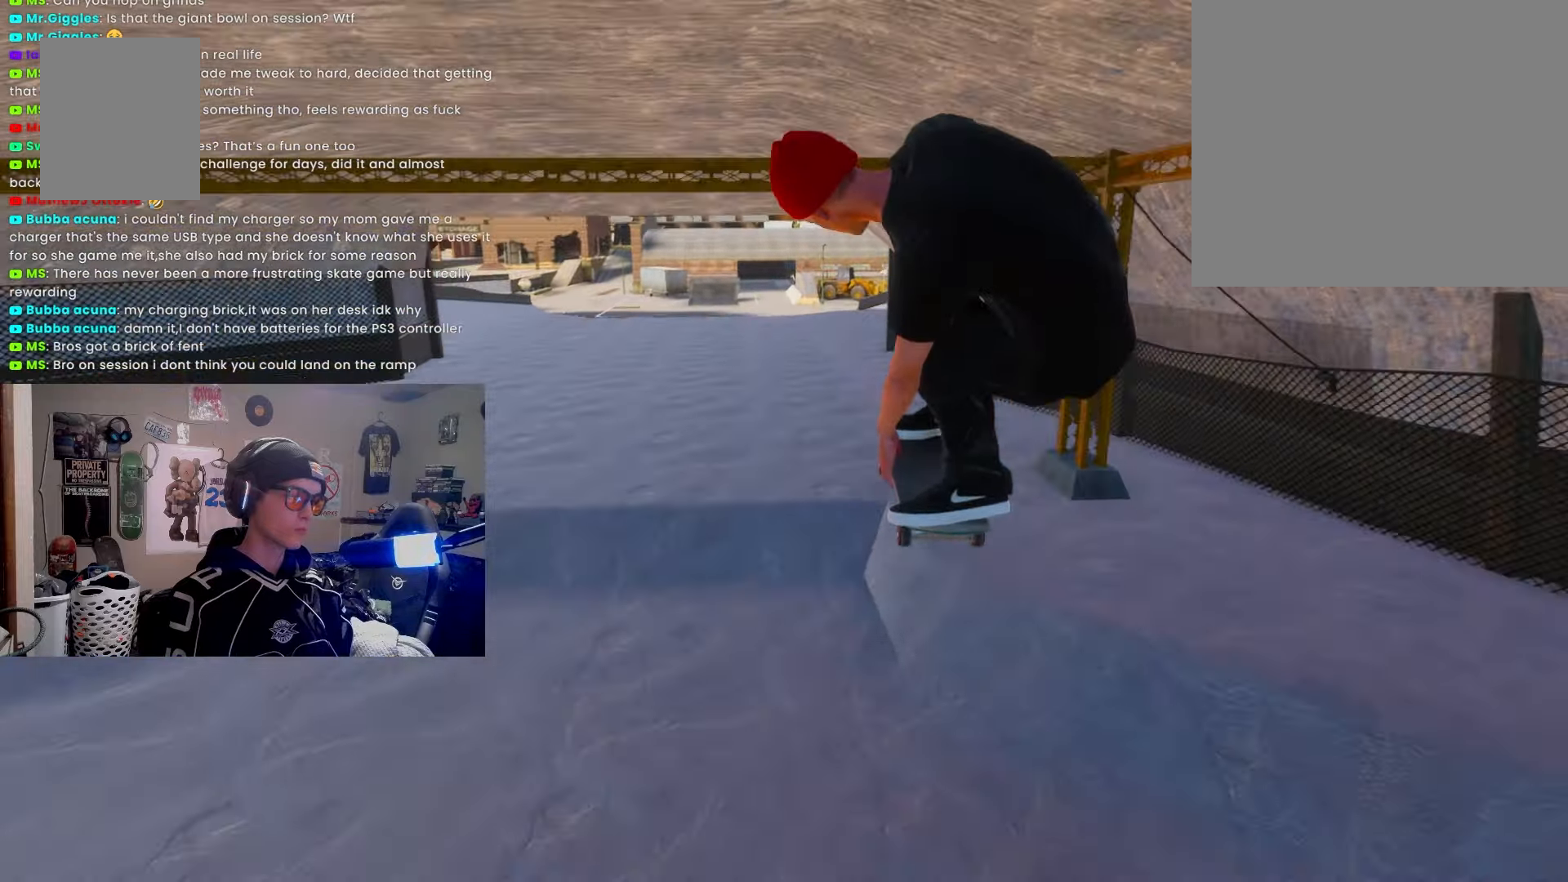
{"buttons": [], "left_stick": "center", "right_stick": "center", "events": [[300, "L1", "up"]]}
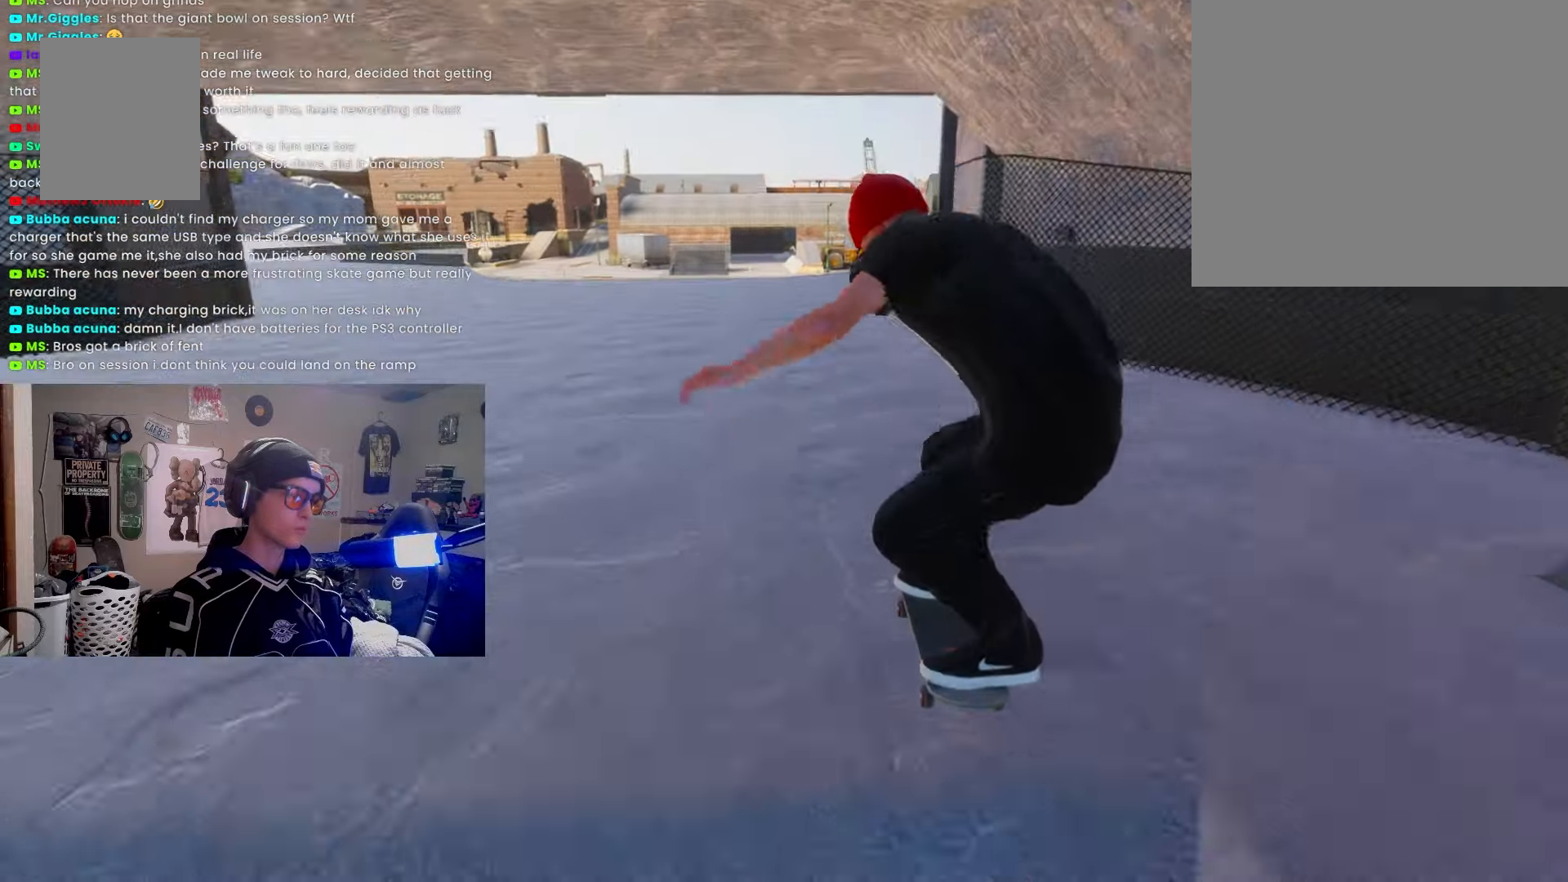
{"buttons": [], "left_stick": "center", "right_stick": "center", "events": [[133, "L2", "down"], [433, "L2", "up"]]}
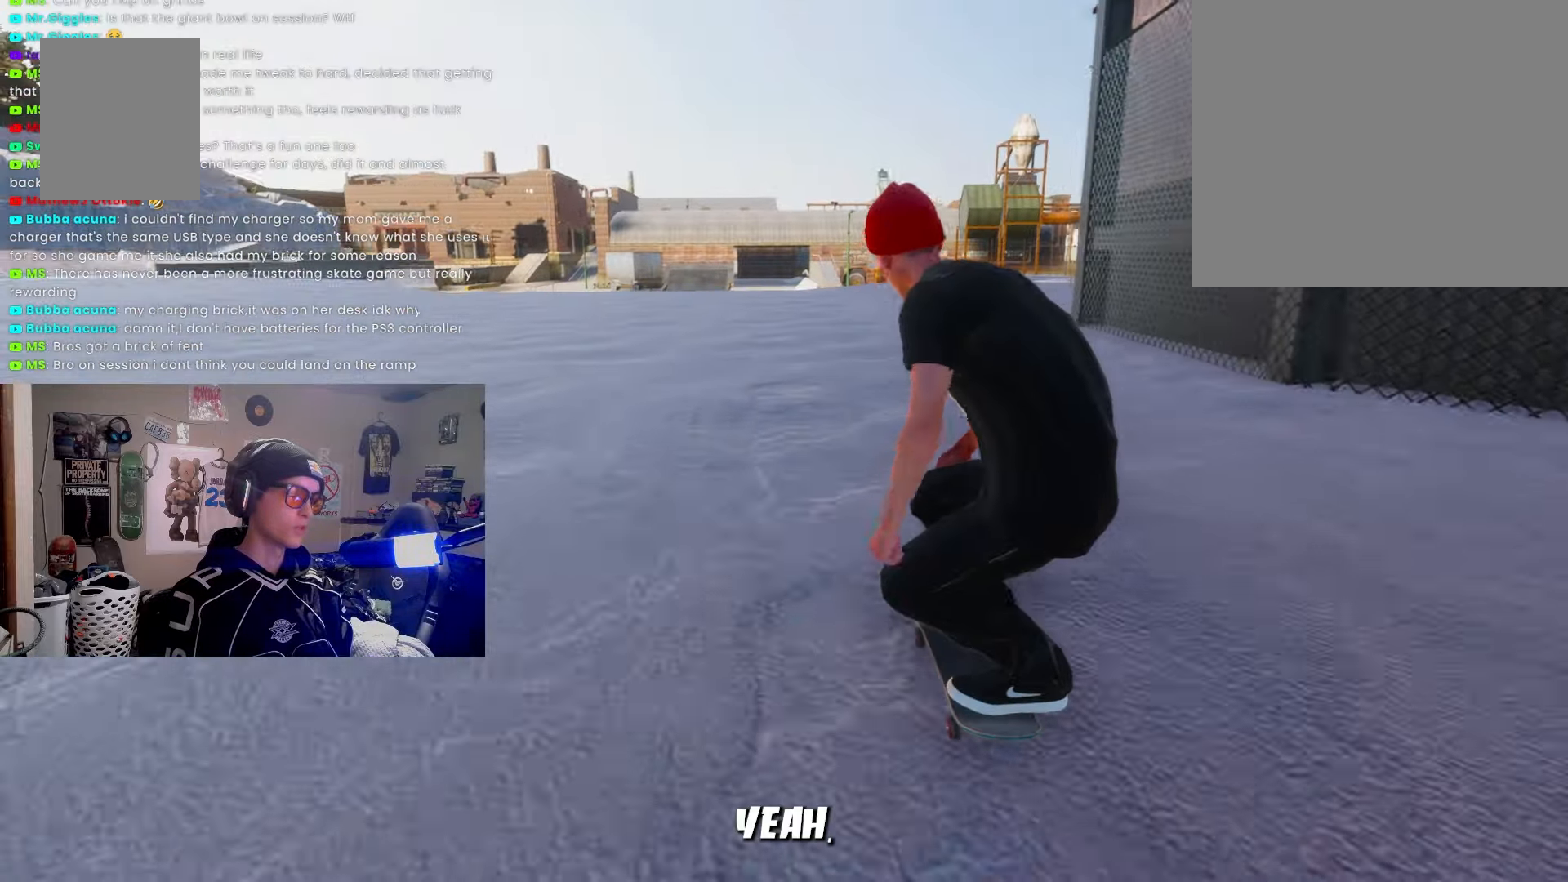
{"buttons": ["L2"], "left_stick": "down", "right_stick": "center", "events": [[117, "L2", "down"], [267, "L2", "up"], [267, "left_stick", "down"], [467, "L2", "down"]]}
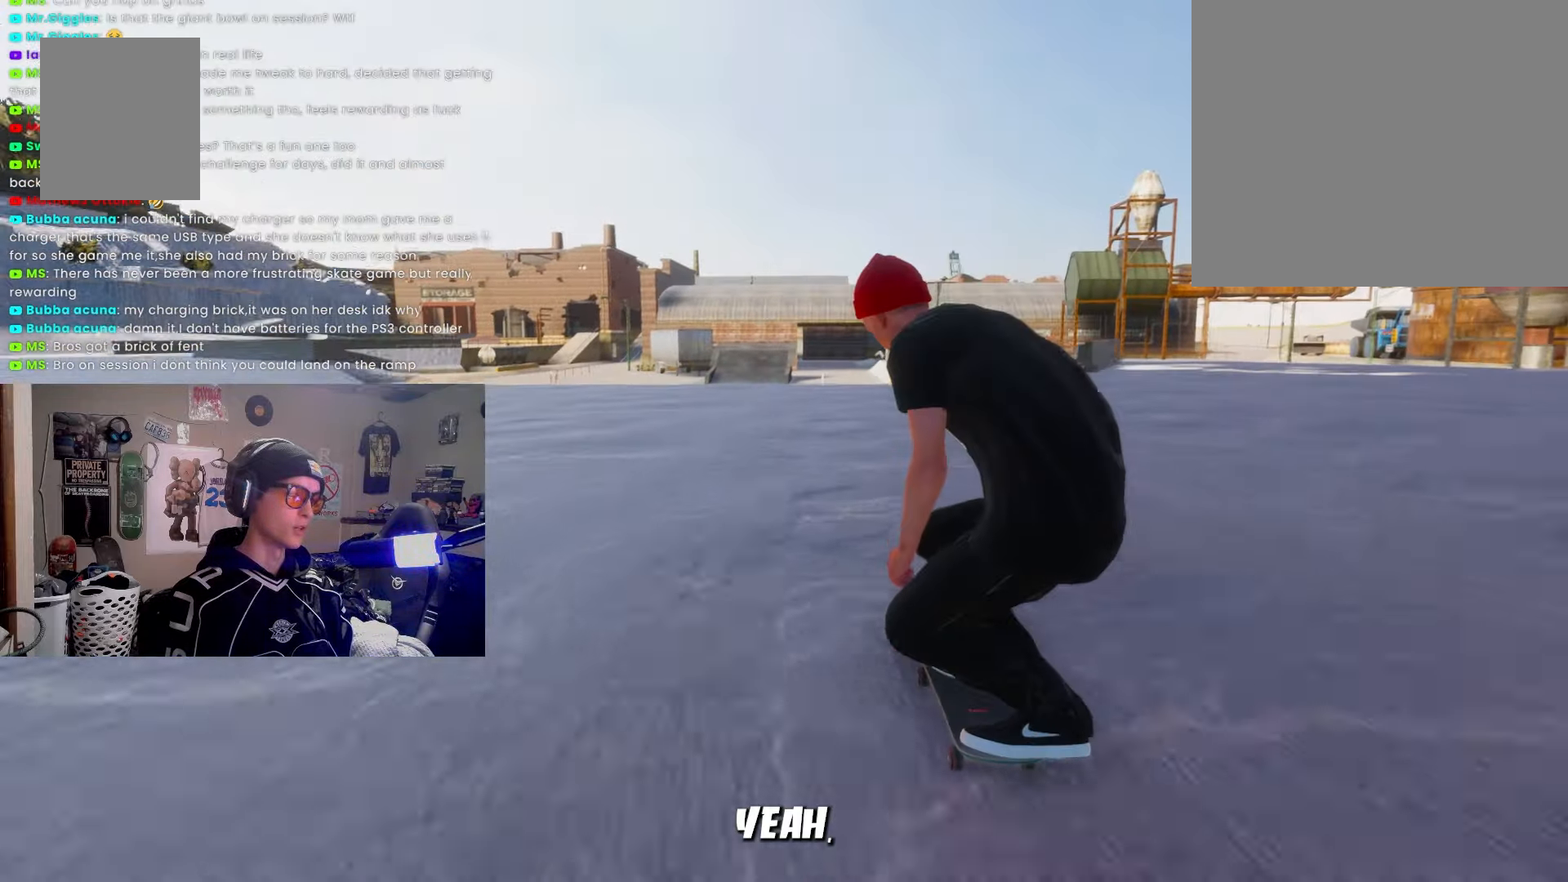
{"buttons": [], "left_stick": "center", "right_stick": "center", "events": [[150, "L2", "up"], [300, "left_stick", "center"]]}
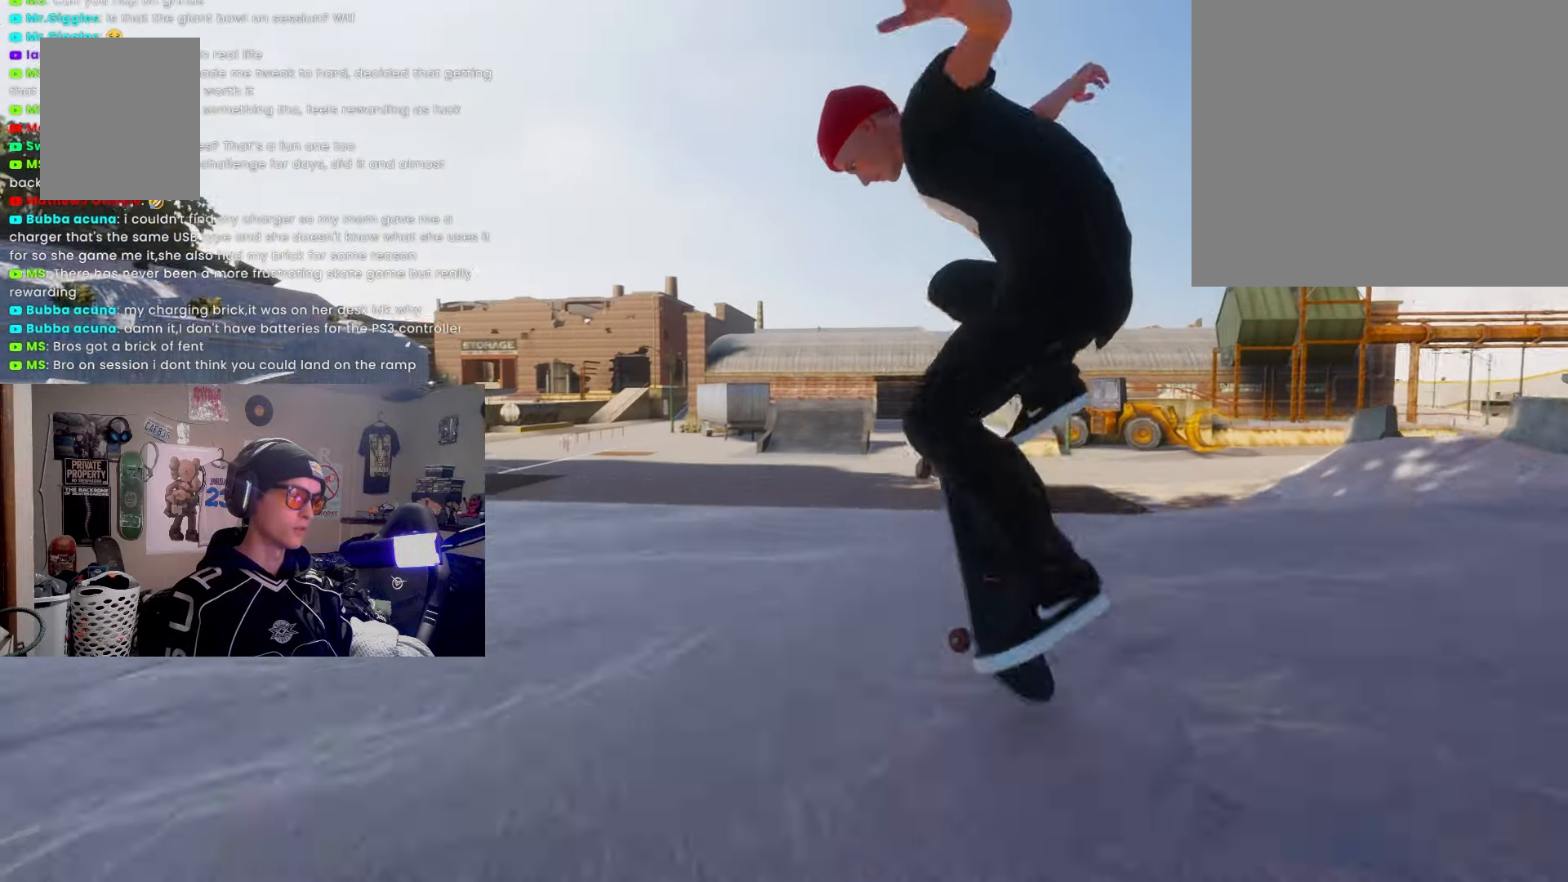
{"buttons": [], "left_stick": "center", "right_stick": "center", "events": []}
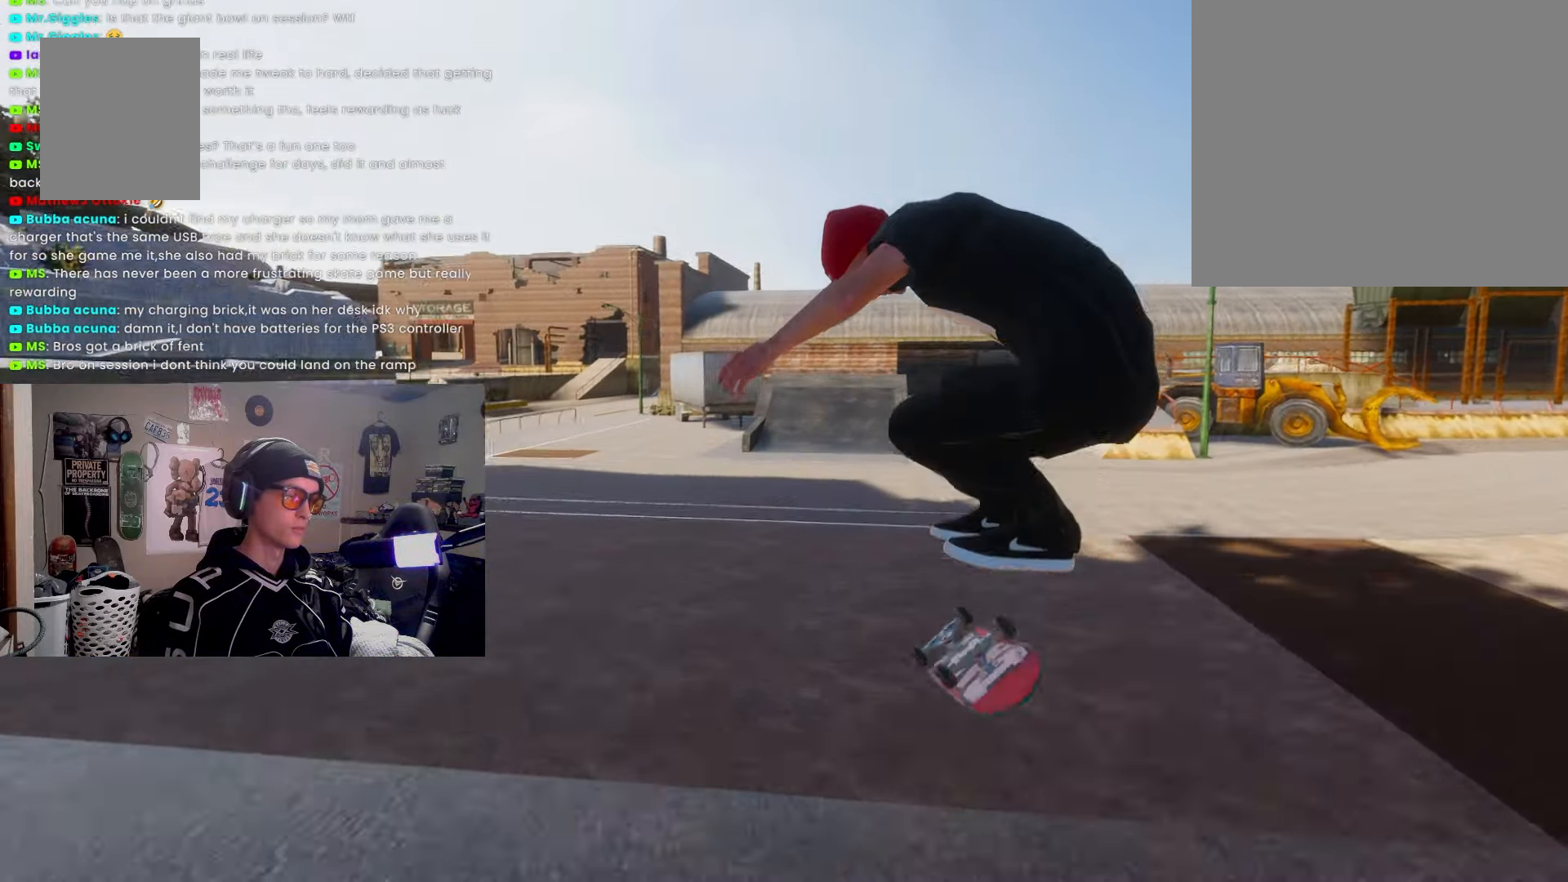
{"buttons": [], "left_stick": "center", "right_stick": "center", "events": [[233, "R2", "down"], [367, "R2", "up"]]}